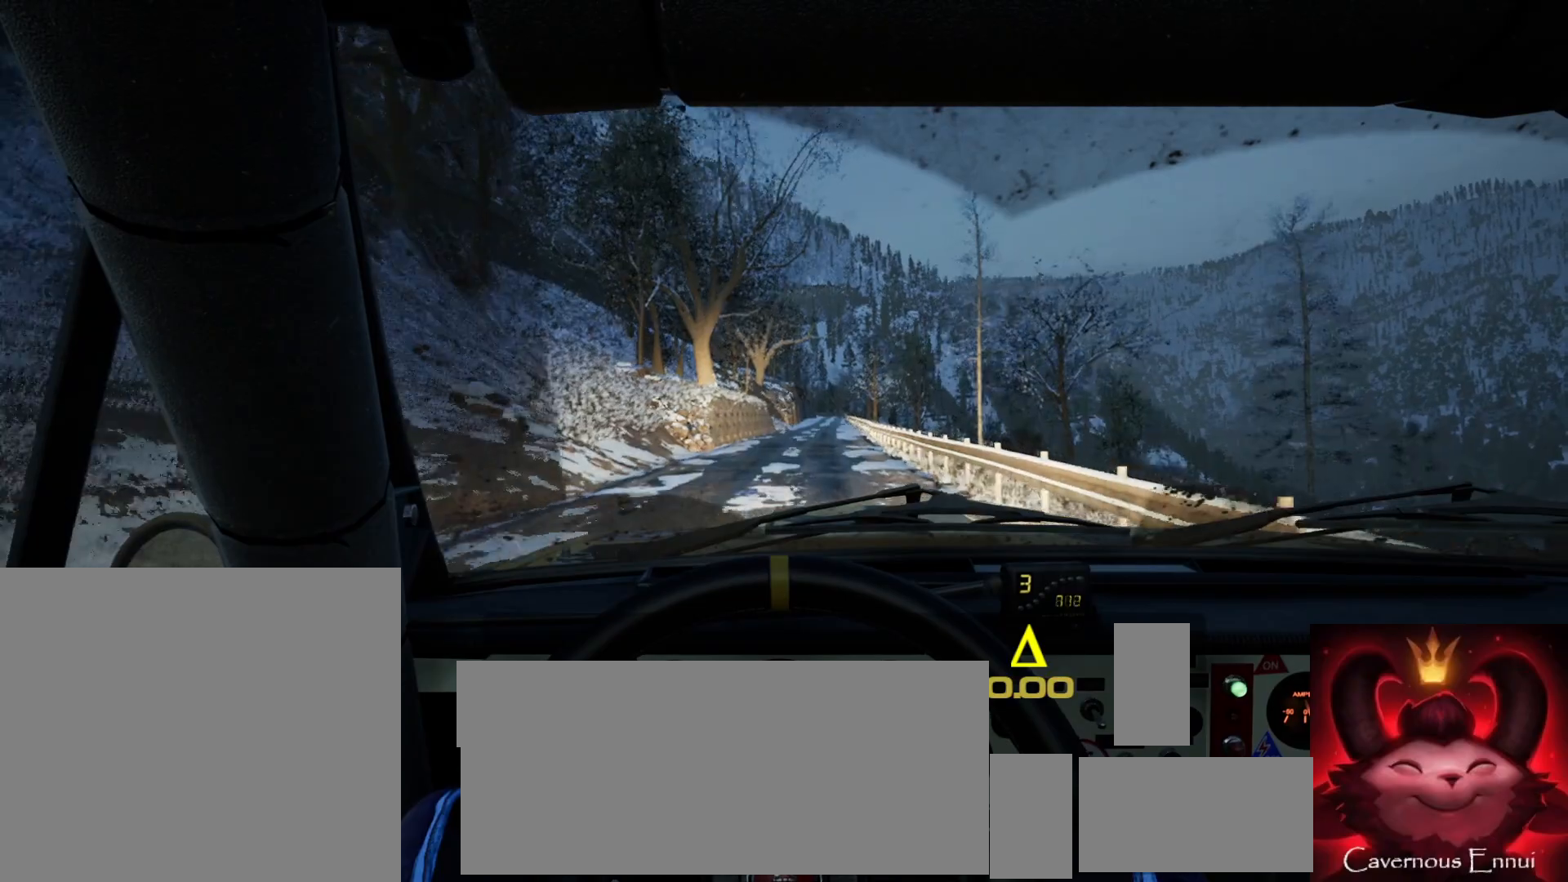
Gameplay with a controller (Xbox layout); each line is a JSON object with the inputs held at the frame after it. "events" lists button and stick changes between this image and that frame as [ms after this image, input, new state], when the widget could be followed in between.
{"buttons": [], "left_stick": "center", "right_stick": "up", "events": [[83, "left_stick", "right"], [233, "left_stick", "center"]]}
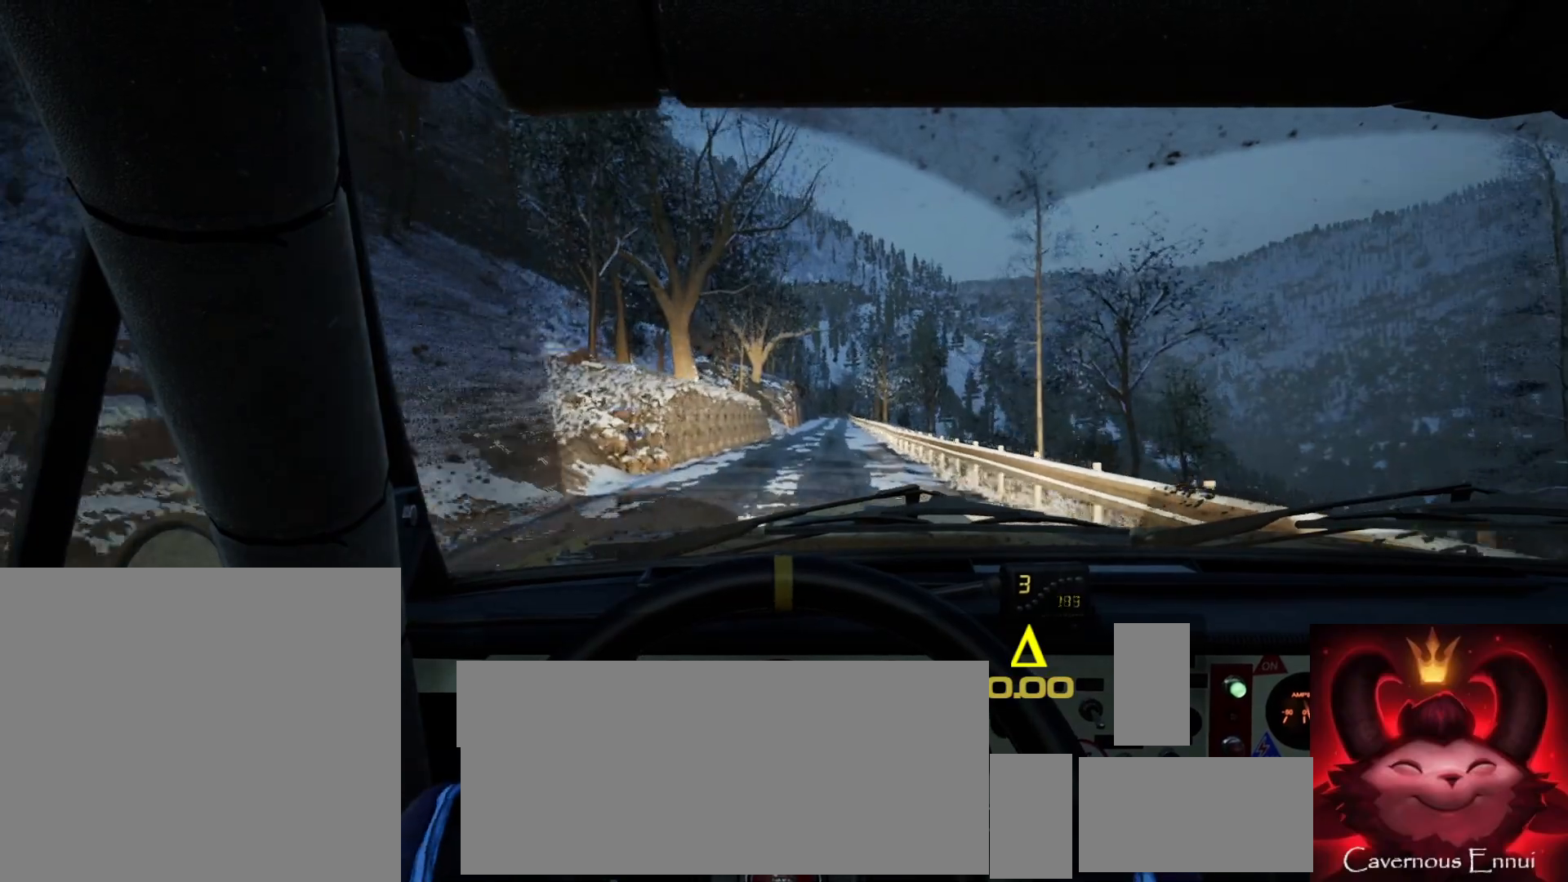
{"buttons": [], "left_stick": "center", "right_stick": "up", "events": [[17, "left_stick", "right"], [150, "left_stick", "center"]]}
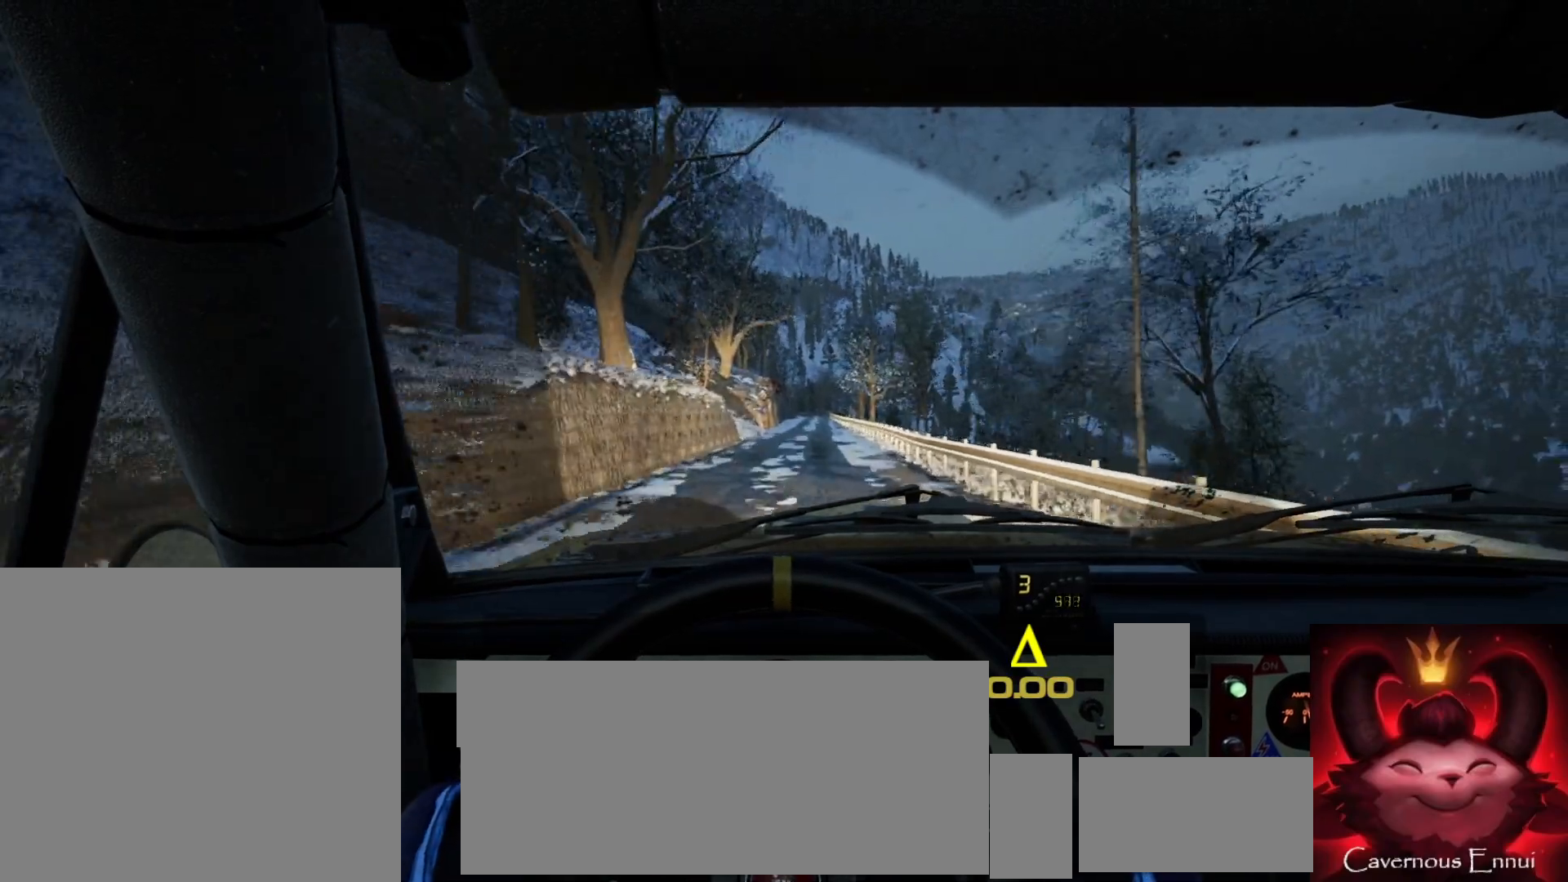
{"buttons": [], "left_stick": "center", "right_stick": "up", "events": []}
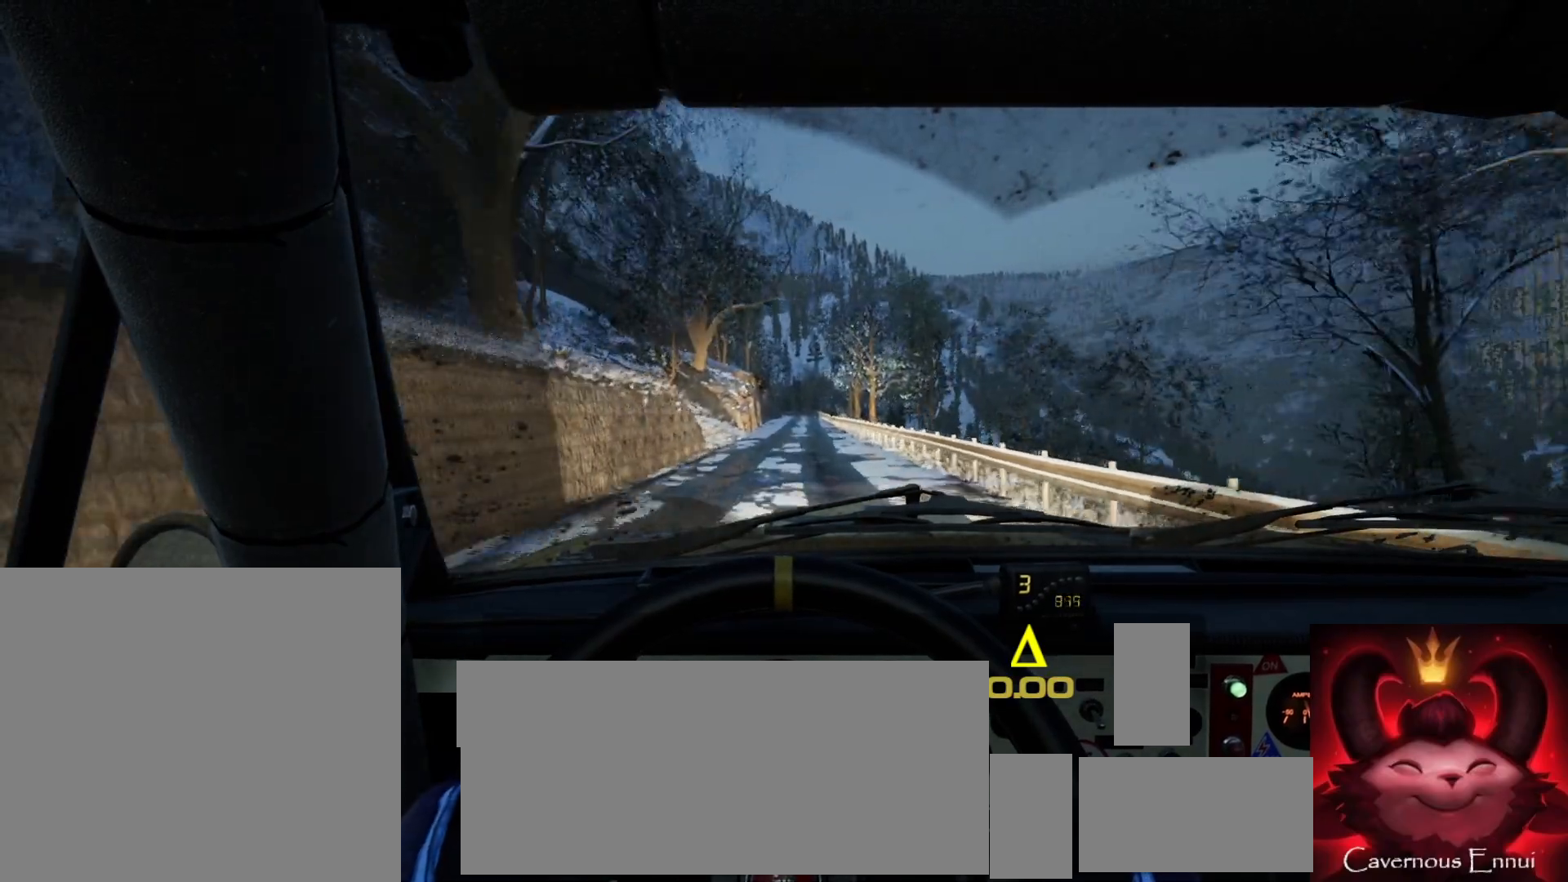
{"buttons": [], "left_stick": "center", "right_stick": "up", "events": []}
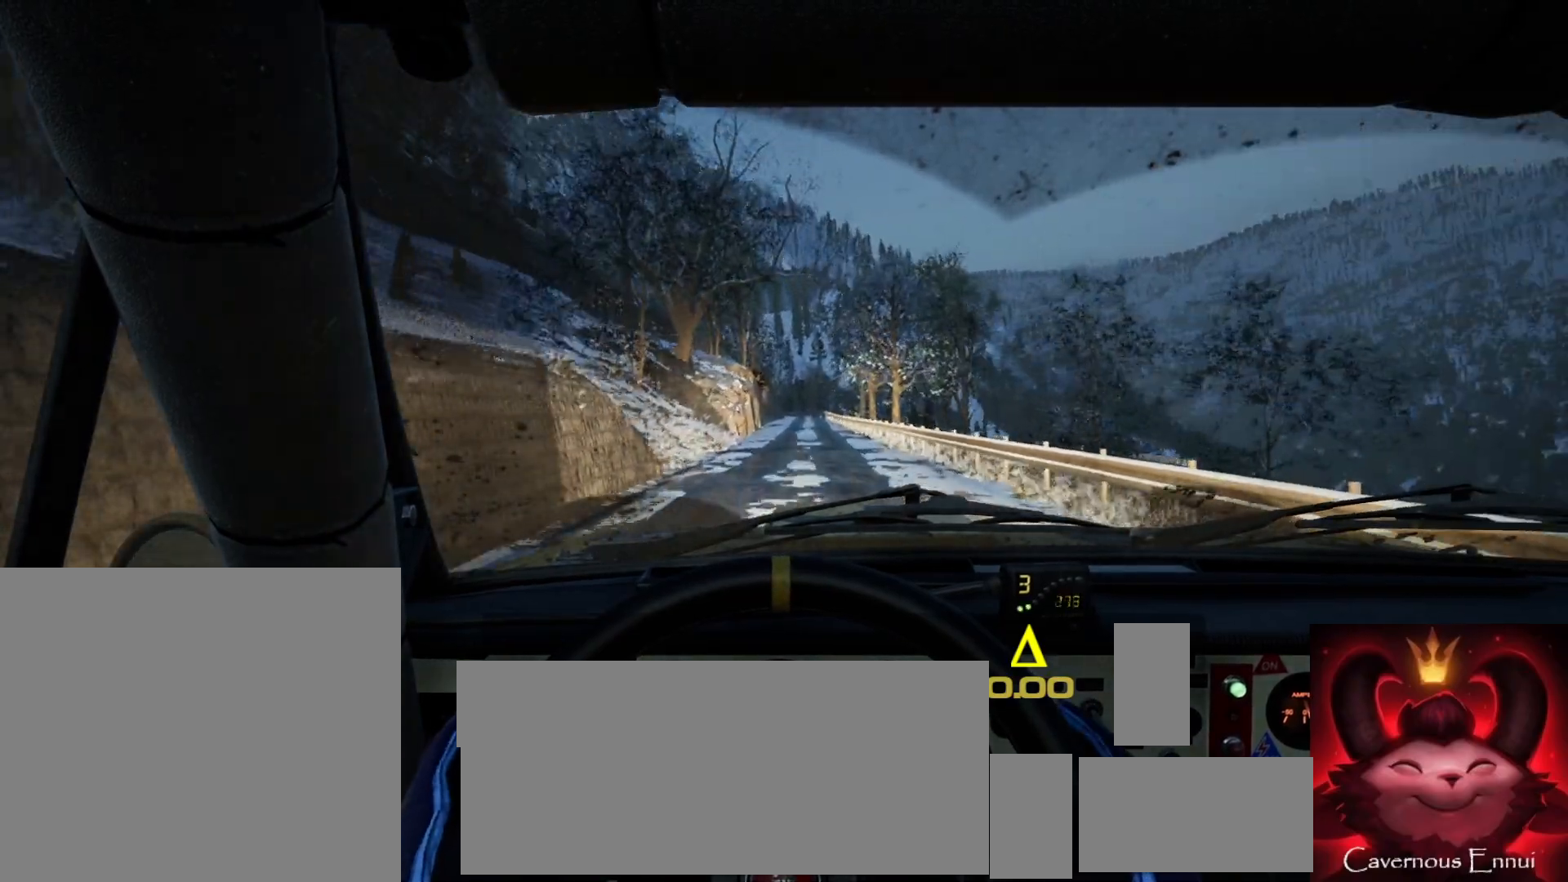
{"buttons": [], "left_stick": "down-left", "right_stick": "up", "events": [[33, "left_stick", "right"], [183, "left_stick", "center"], [467, "left_stick", "down-left"]]}
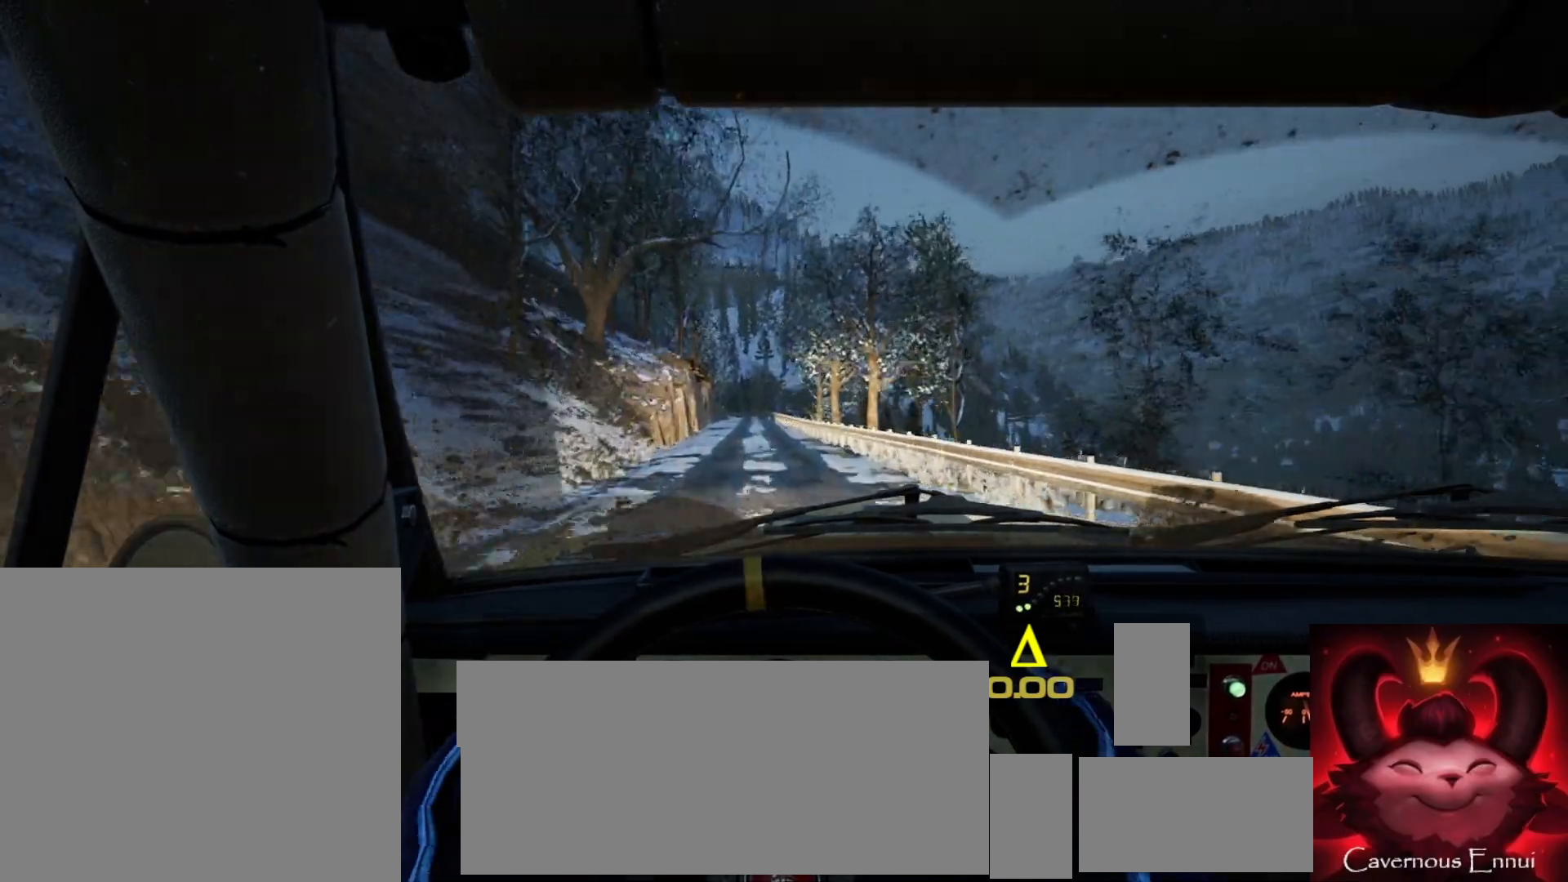
{"buttons": [], "left_stick": "center", "right_stick": "up", "events": [[150, "left_stick", "center"]]}
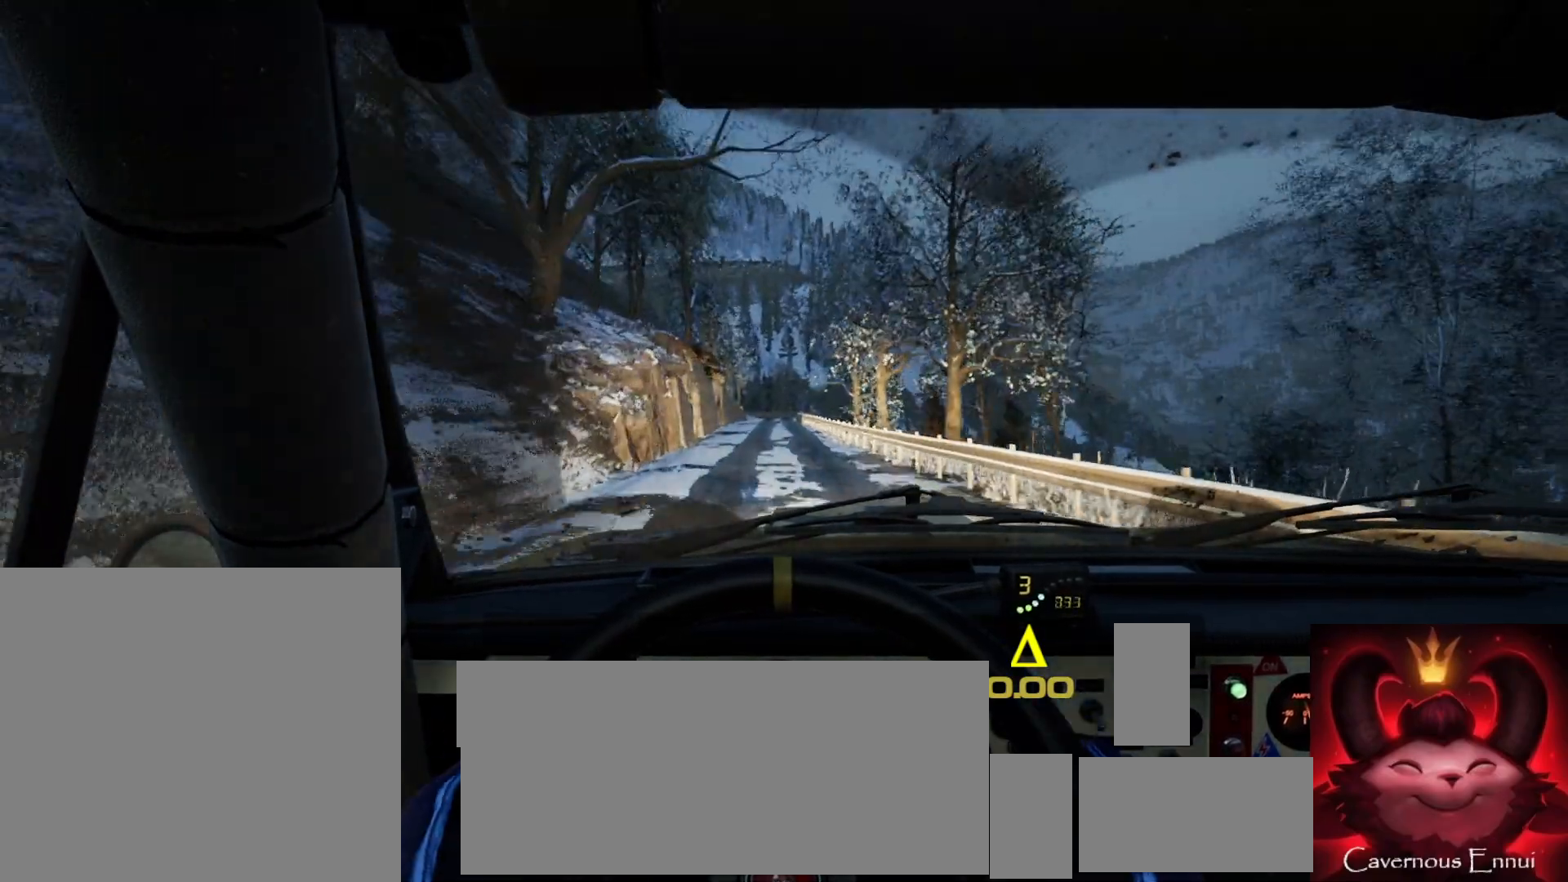
{"buttons": [], "left_stick": "center", "right_stick": "up", "events": []}
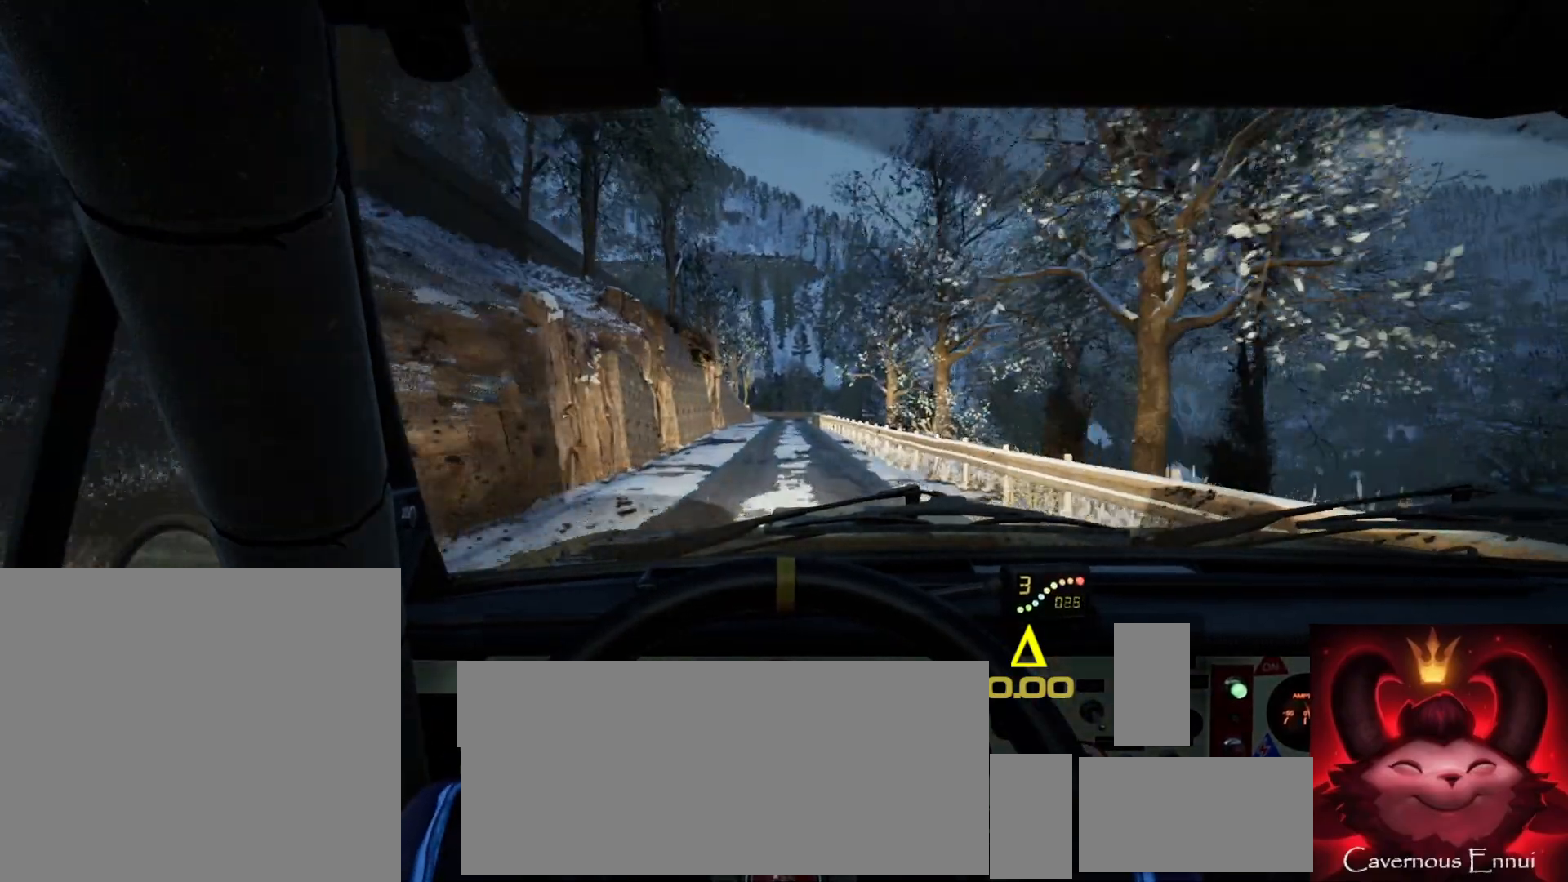
{"buttons": [], "left_stick": "center", "right_stick": "up", "events": [[267, "R1", "down"], [367, "R1", "up"]]}
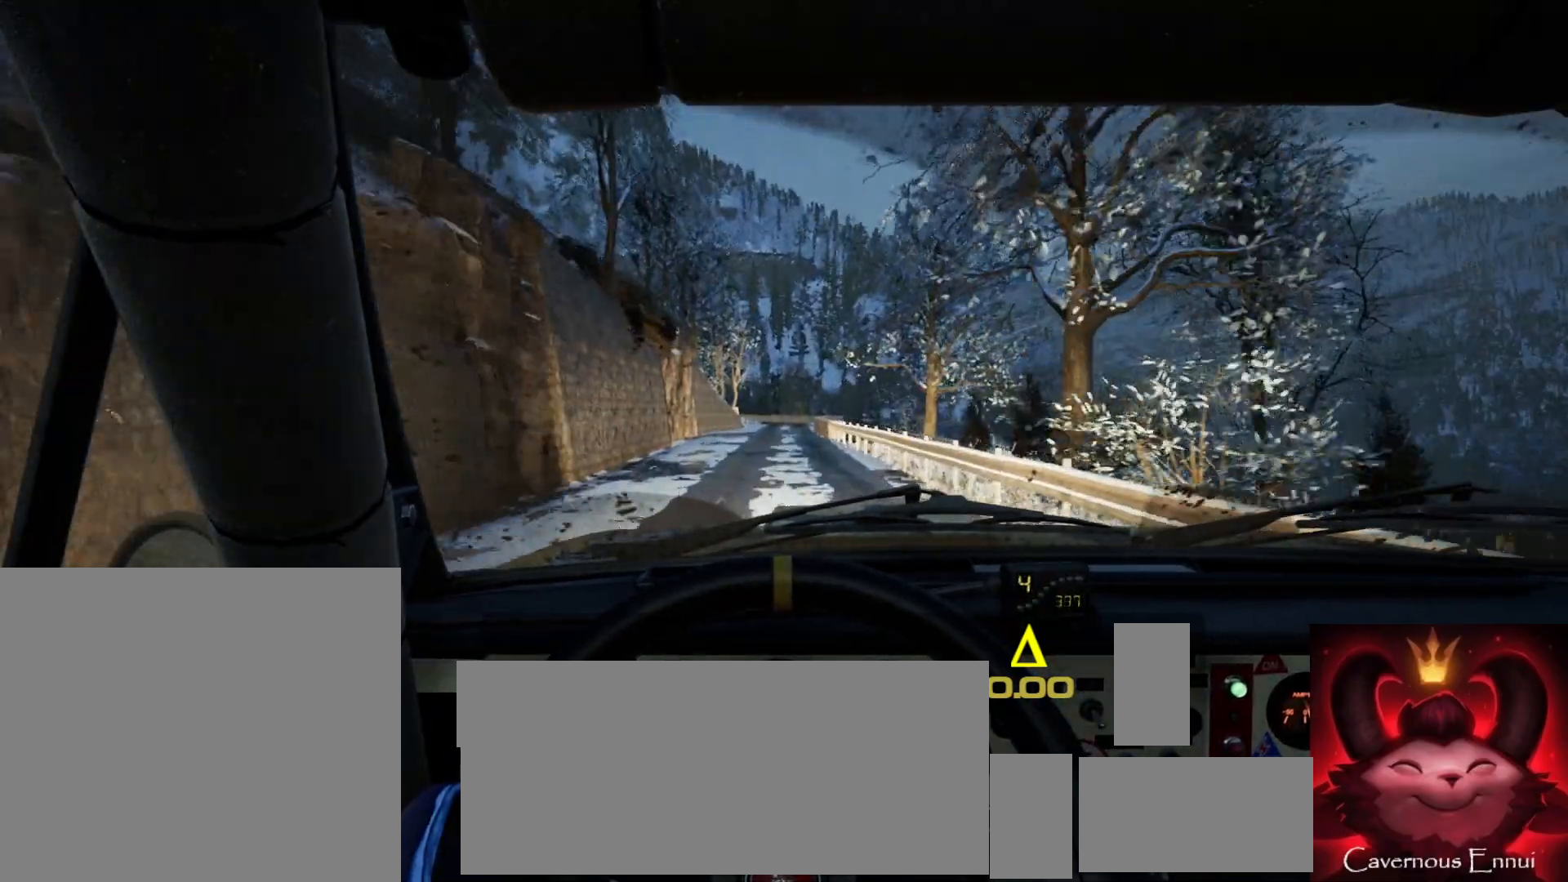
{"buttons": [], "left_stick": "center", "right_stick": "up", "events": [[183, "left_stick", "left"], [300, "left_stick", "center"]]}
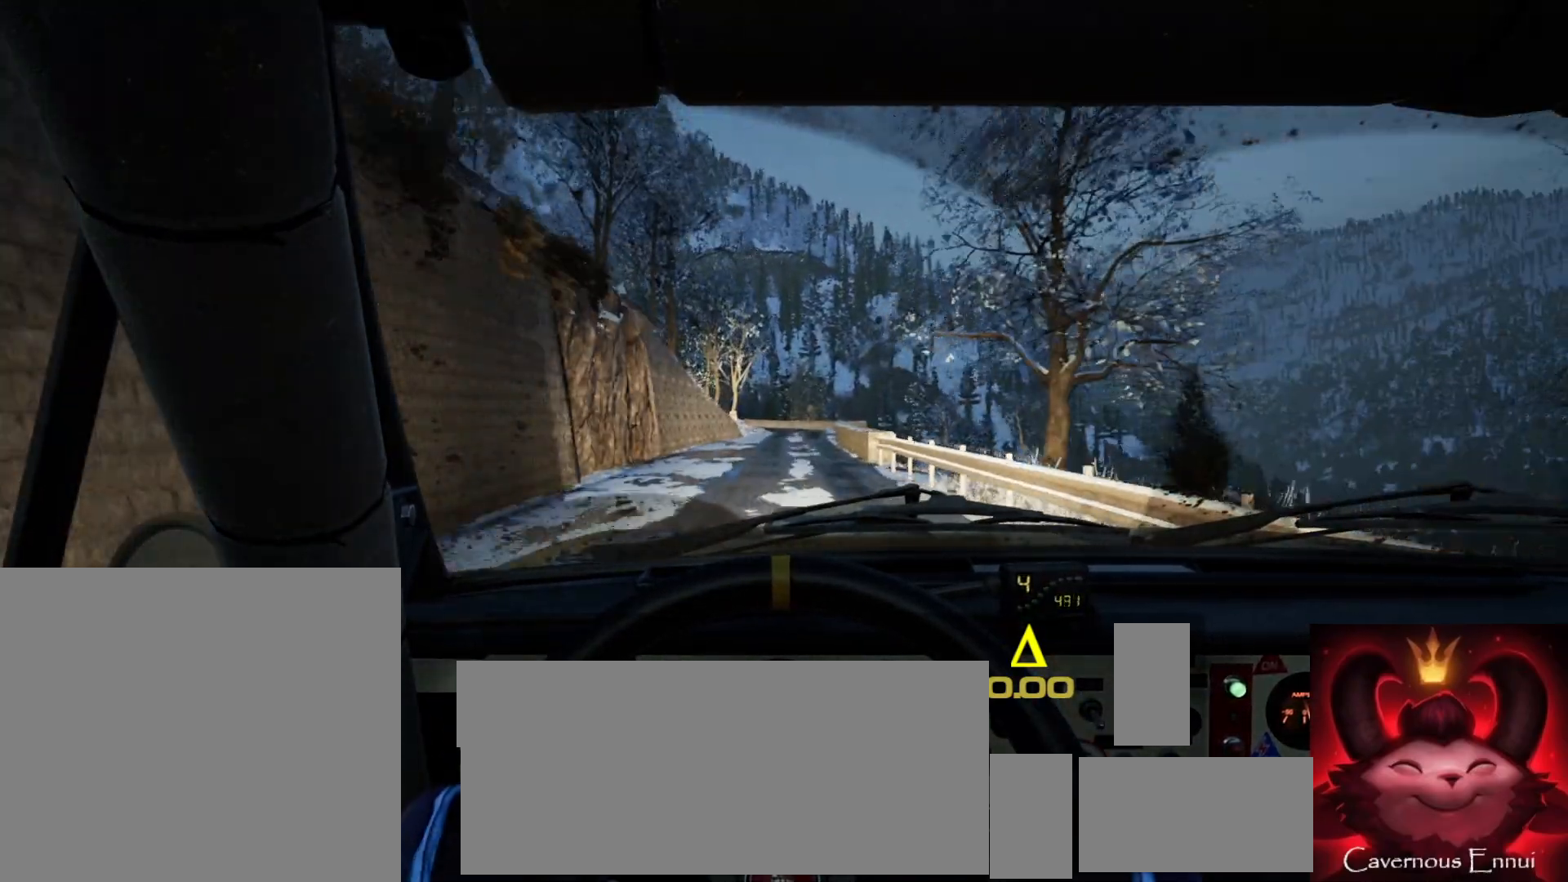
{"buttons": [], "left_stick": "center", "right_stick": "up", "events": [[50, "left_stick", "right"], [217, "left_stick", "center"], [217, "right_stick", "center"], [333, "left_stick", "down-left"], [383, "right_stick", "up"], [450, "left_stick", "center"]]}
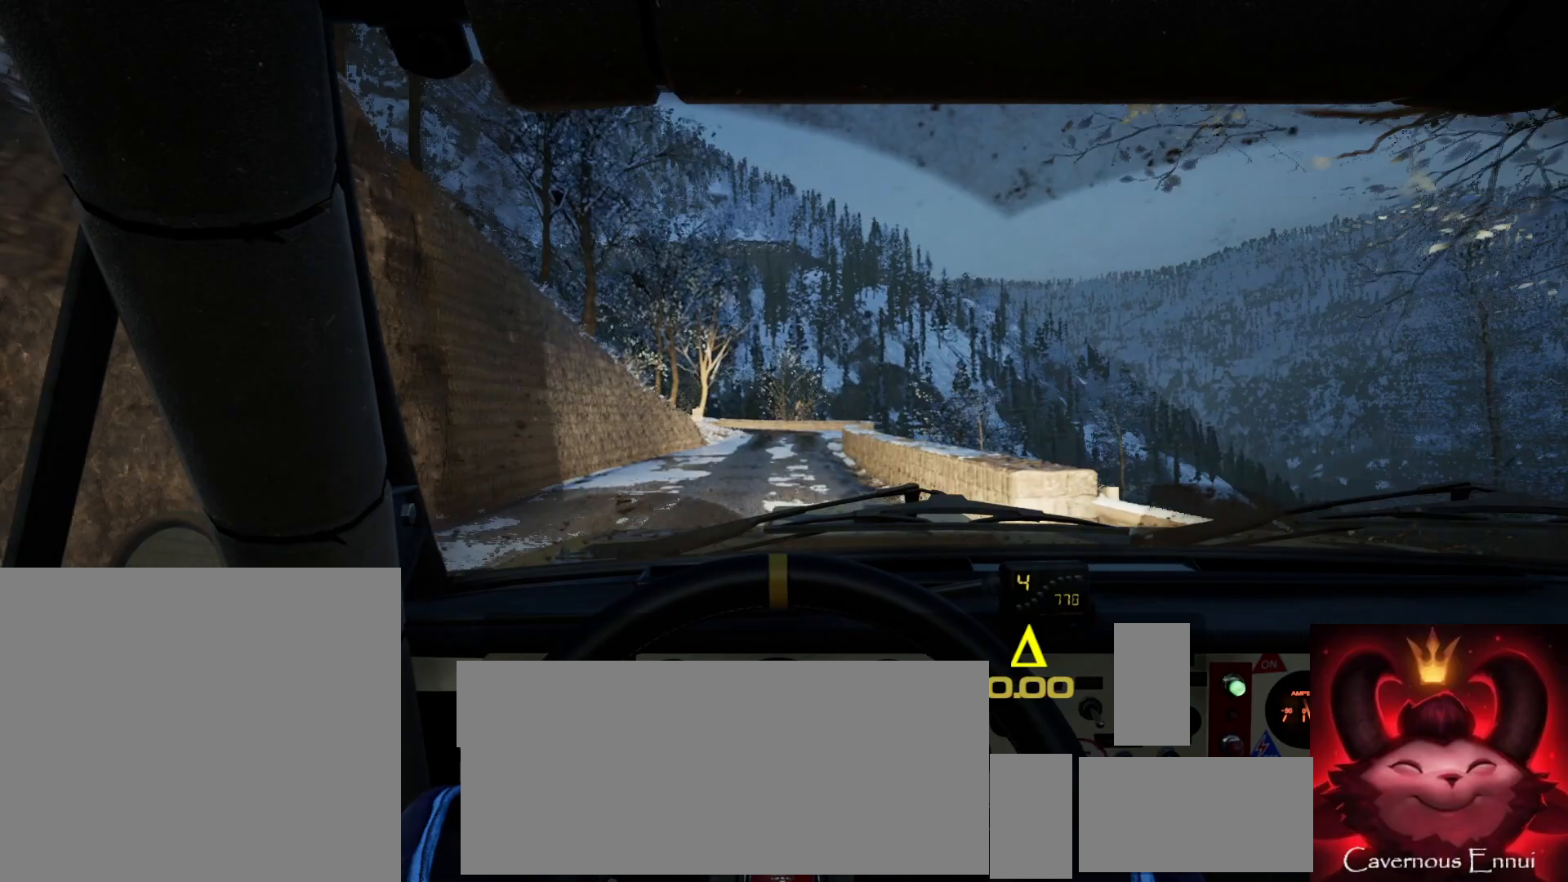
{"buttons": [], "left_stick": "center", "right_stick": "up", "events": [[17, "right_stick", "center"], [50, "L2", "down"], [150, "L1", "down"], [150, "L2", "up"], [250, "L1", "up"], [450, "right_stick", "up"]]}
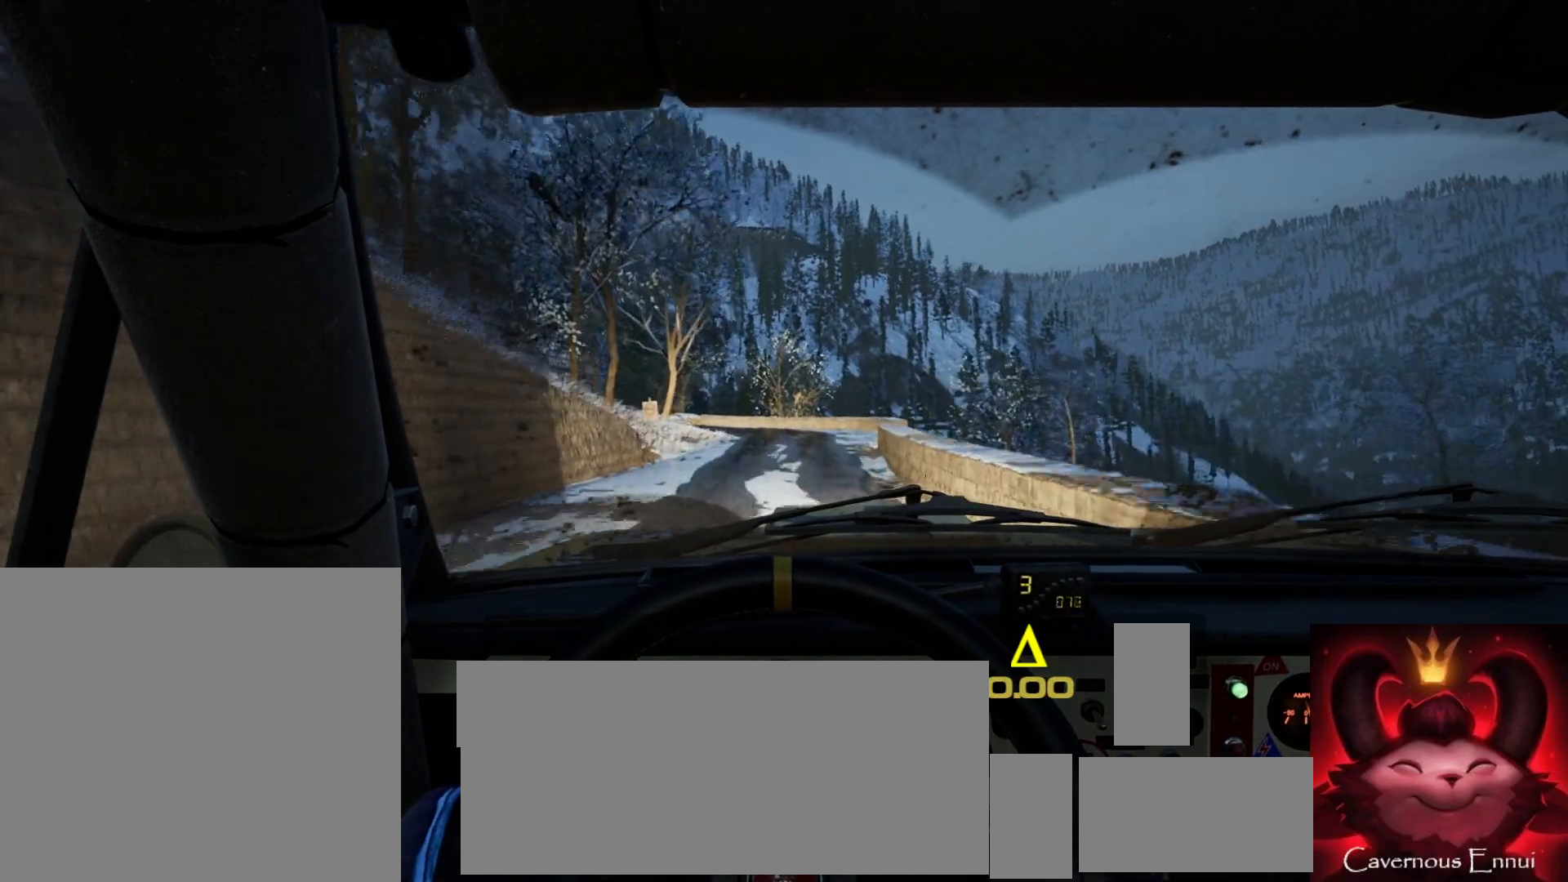
{"buttons": ["L2"], "left_stick": "center", "right_stick": "center", "events": [[117, "L2", "down"], [167, "right_stick", "center"], [217, "left_stick", "left"], [367, "L2", "up"], [367, "left_stick", "center"], [500, "L2", "down"]]}
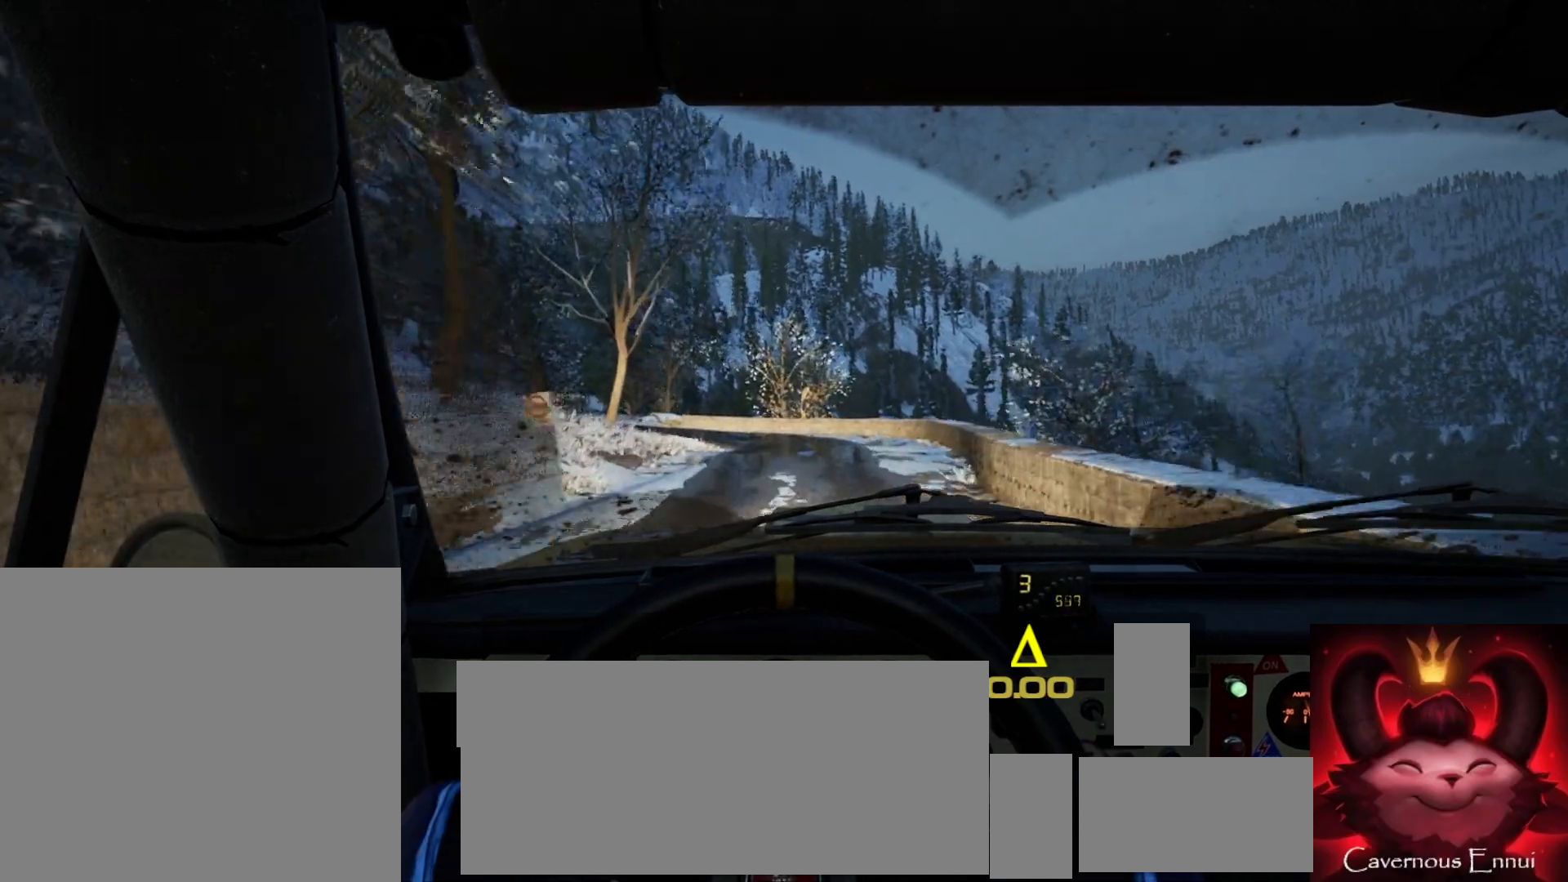
{"buttons": [], "left_stick": "center", "right_stick": "center", "events": [[117, "L1", "down"], [217, "L1", "up"], [267, "left_stick", "left"], [350, "L2", "up"], [450, "left_stick", "center"]]}
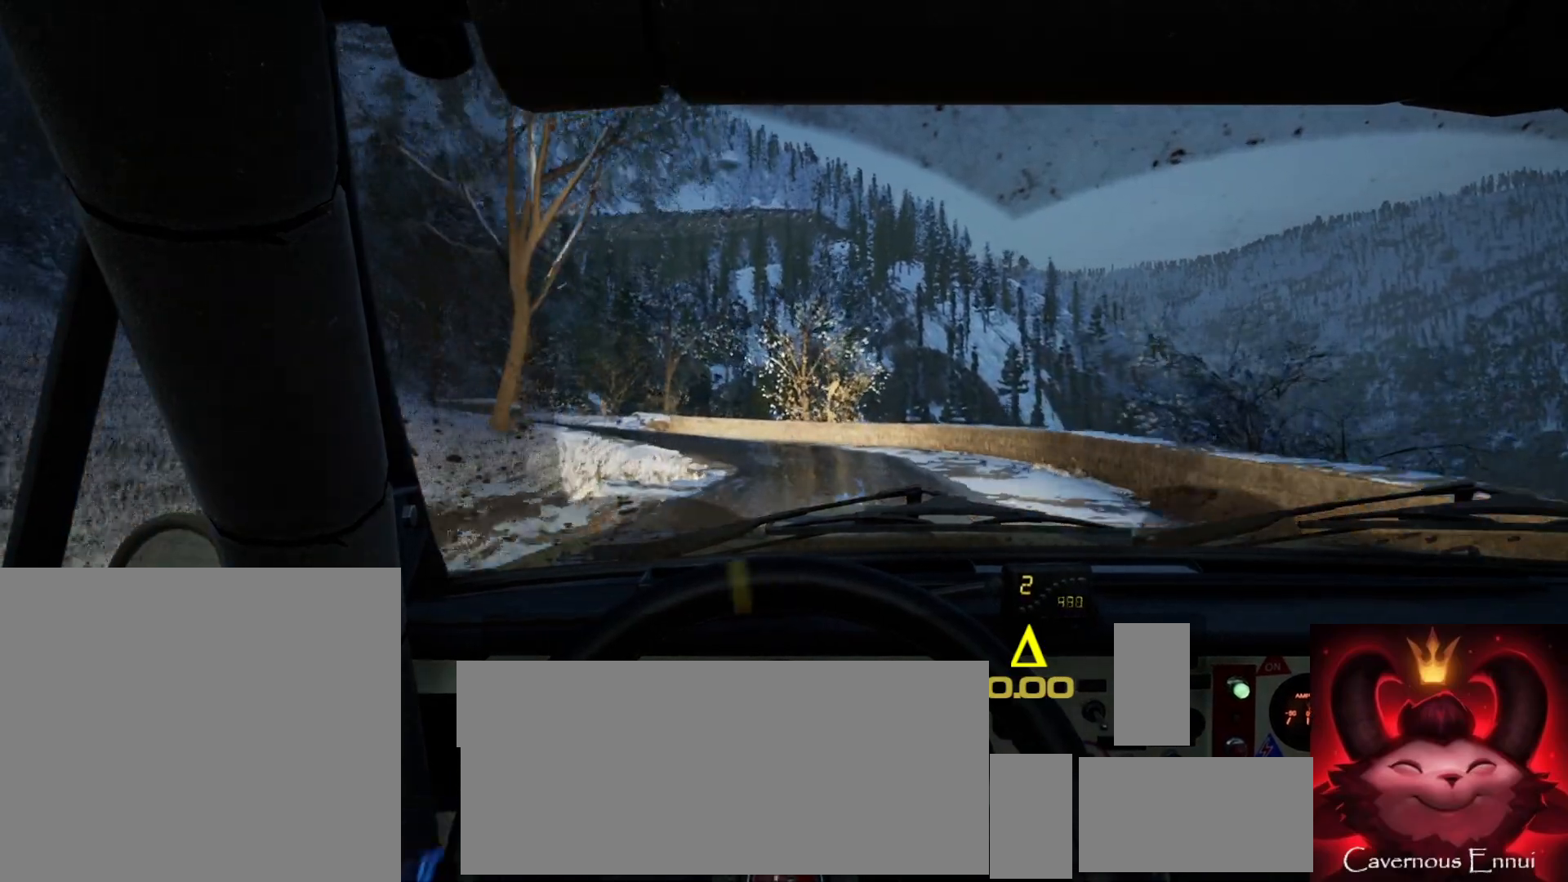
{"buttons": [], "left_stick": "center", "right_stick": "center", "events": [[83, "L2", "down"], [150, "right_stick", "up"], [267, "L2", "up"], [317, "right_stick", "center"]]}
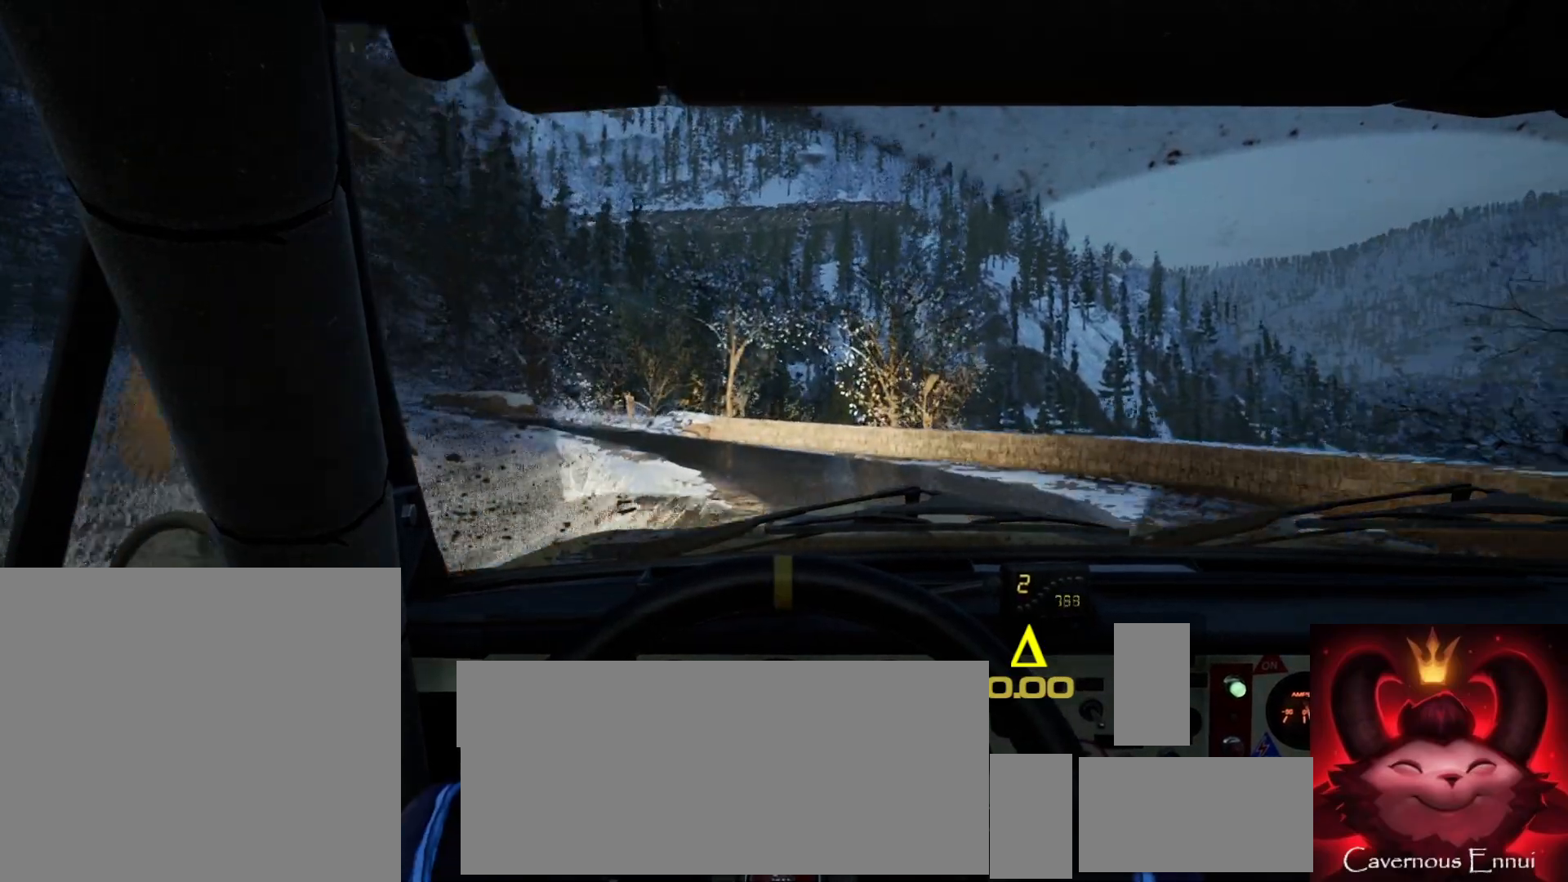
{"buttons": ["L2"], "left_stick": "left", "right_stick": "center", "events": [[17, "right_stick", "up"], [33, "L2", "down"], [150, "right_stick", "center"], [200, "L1", "down"], [200, "left_stick", "left"], [267, "L1", "up"], [267, "L2", "up"], [483, "L2", "down"]]}
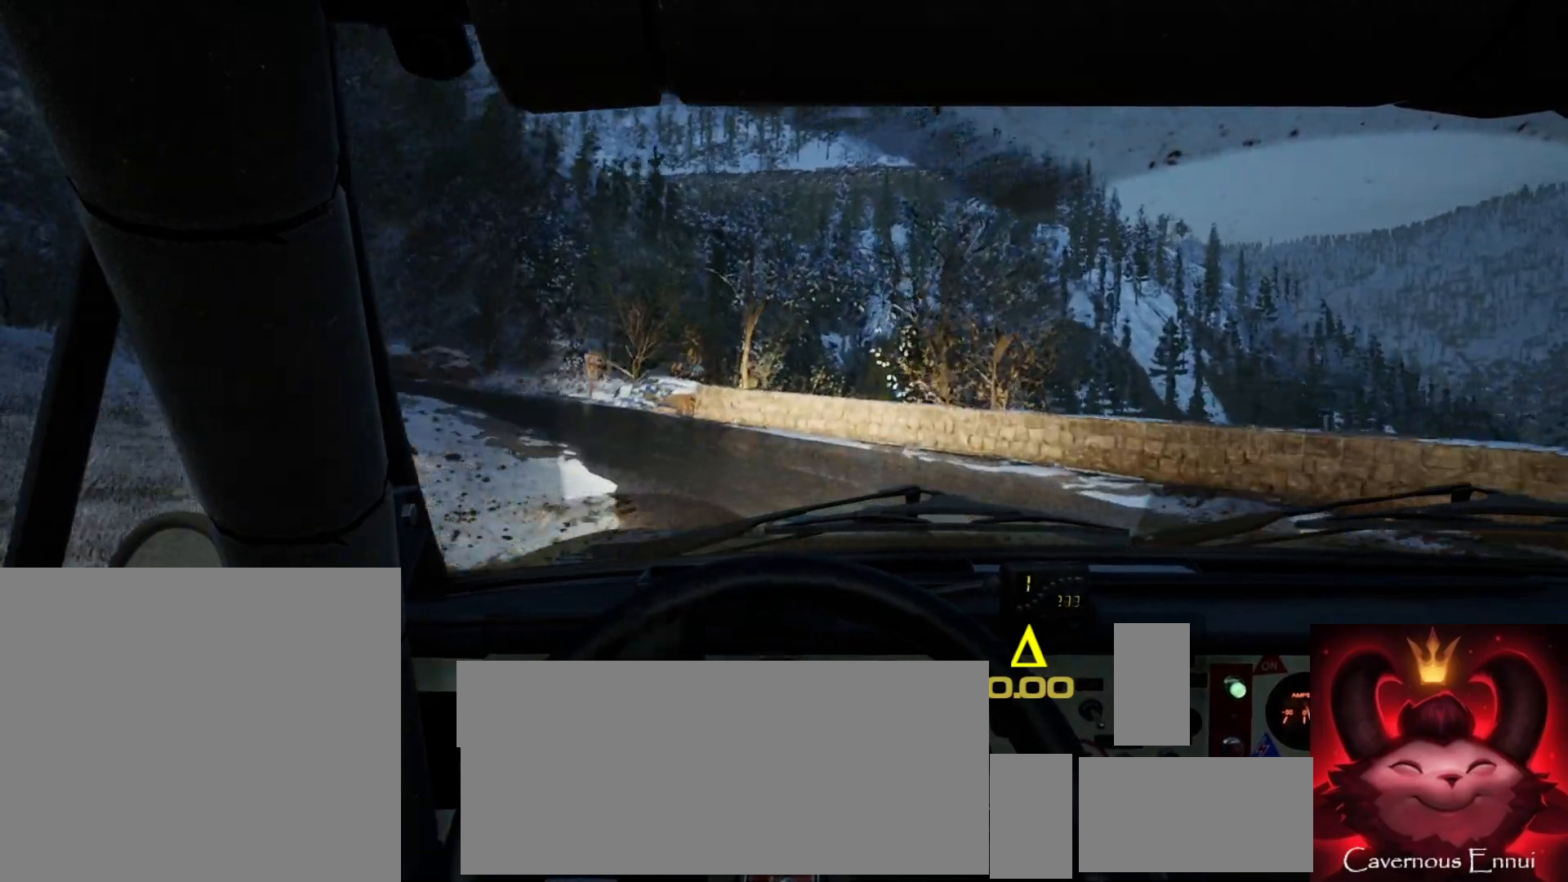
{"buttons": [], "left_stick": "left", "right_stick": "center", "events": [[133, "L2", "up"], [300, "left_stick", "center"], [400, "left_stick", "left"]]}
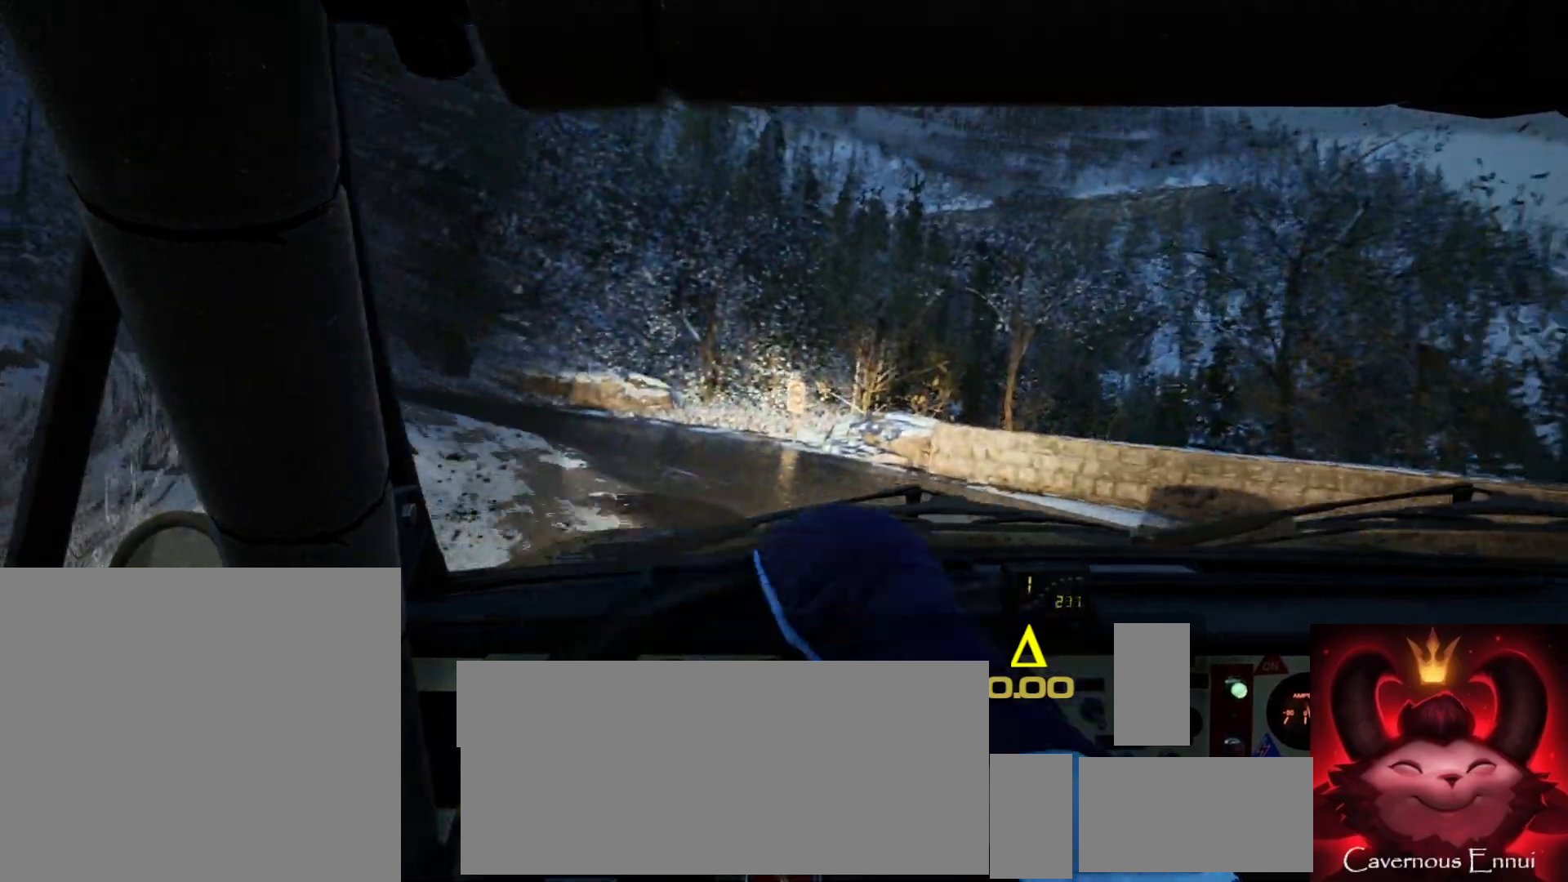
{"buttons": [], "left_stick": "left", "right_stick": "center", "events": [[33, "right_stick", "up"], [150, "left_stick", "center"], [317, "left_stick", "left"], [383, "right_stick", "center"]]}
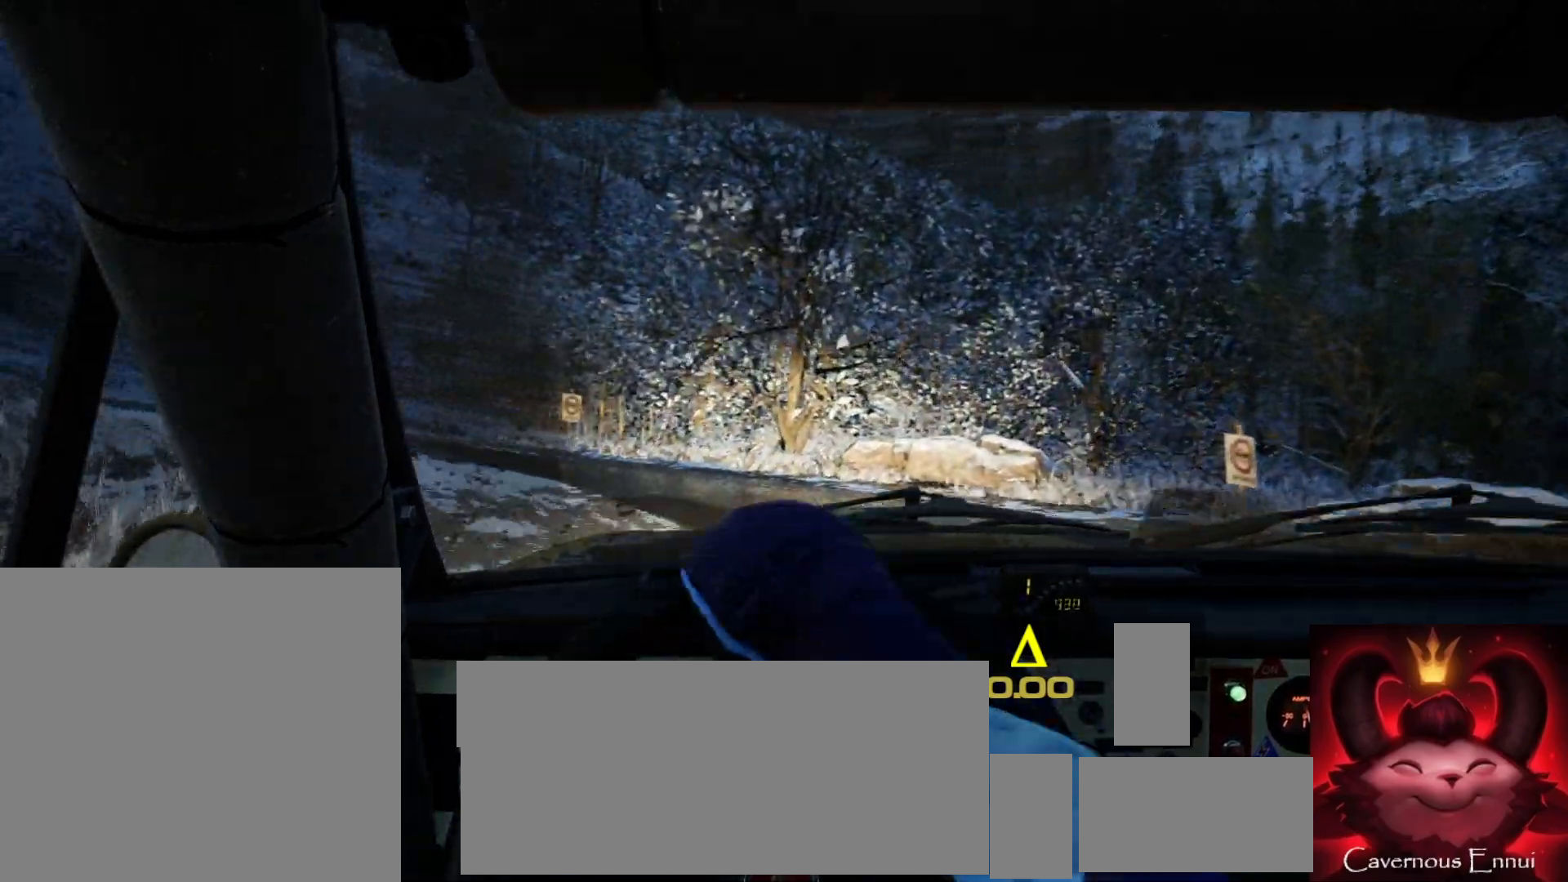
{"buttons": [], "left_stick": "center", "right_stick": "center", "events": [[150, "left_stick", "center"], [283, "left_stick", "left"], [283, "right_stick", "up"], [367, "left_stick", "center"], [450, "right_stick", "center"]]}
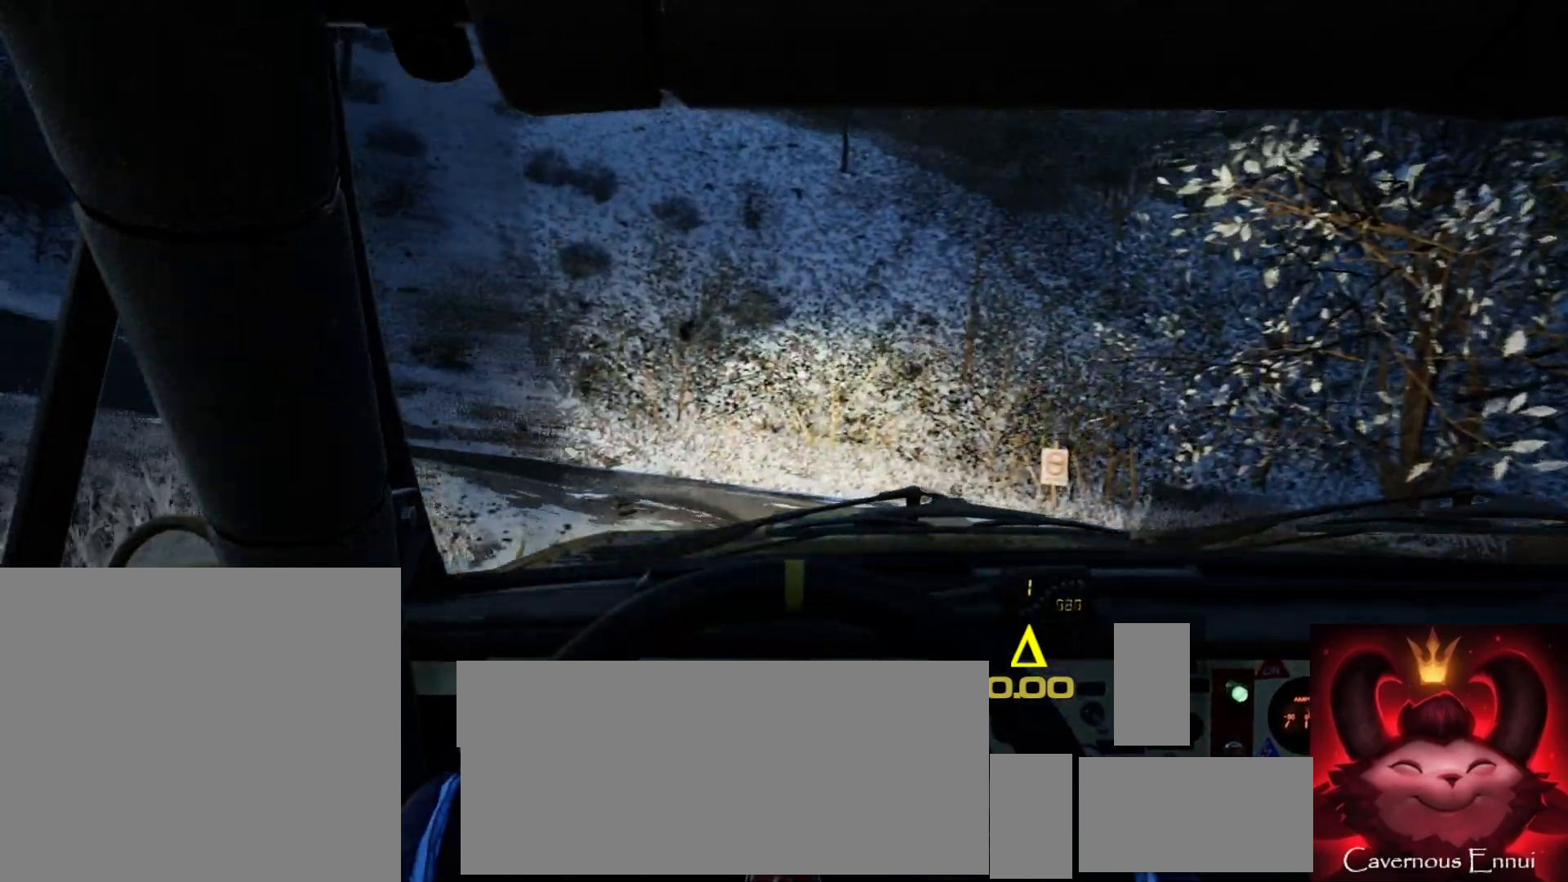
{"buttons": [], "left_stick": "down-left", "right_stick": "up", "events": [[33, "left_stick", "right"], [167, "right_stick", "up"], [267, "left_stick", "center"], [367, "left_stick", "down-left"]]}
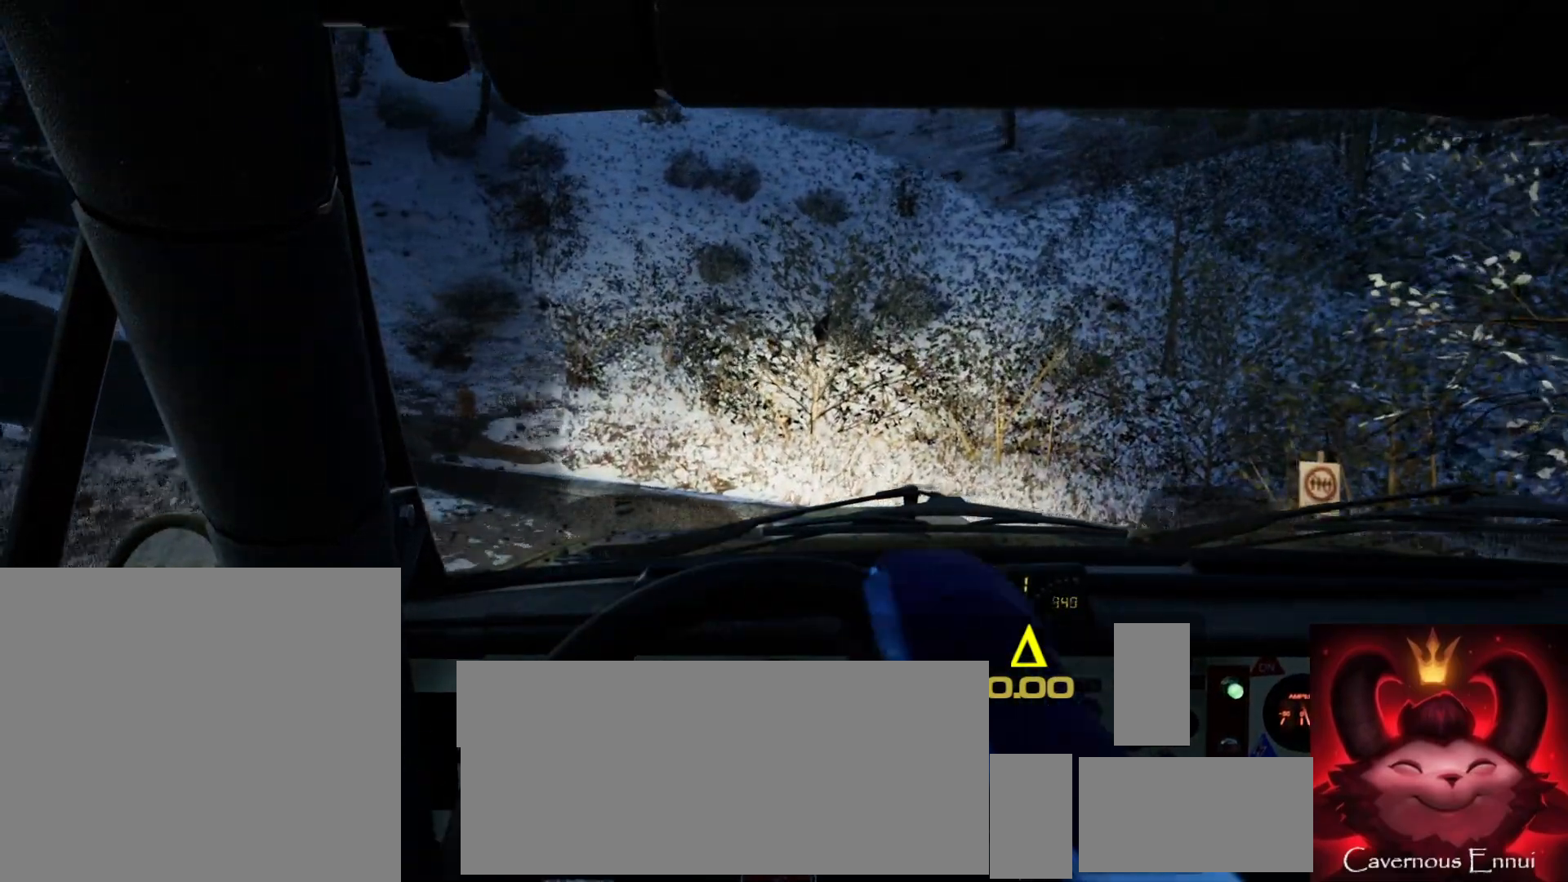
{"buttons": [], "left_stick": "right", "right_stick": "center", "events": [[117, "left_stick", "center"], [367, "right_stick", "center"], [450, "left_stick", "right"]]}
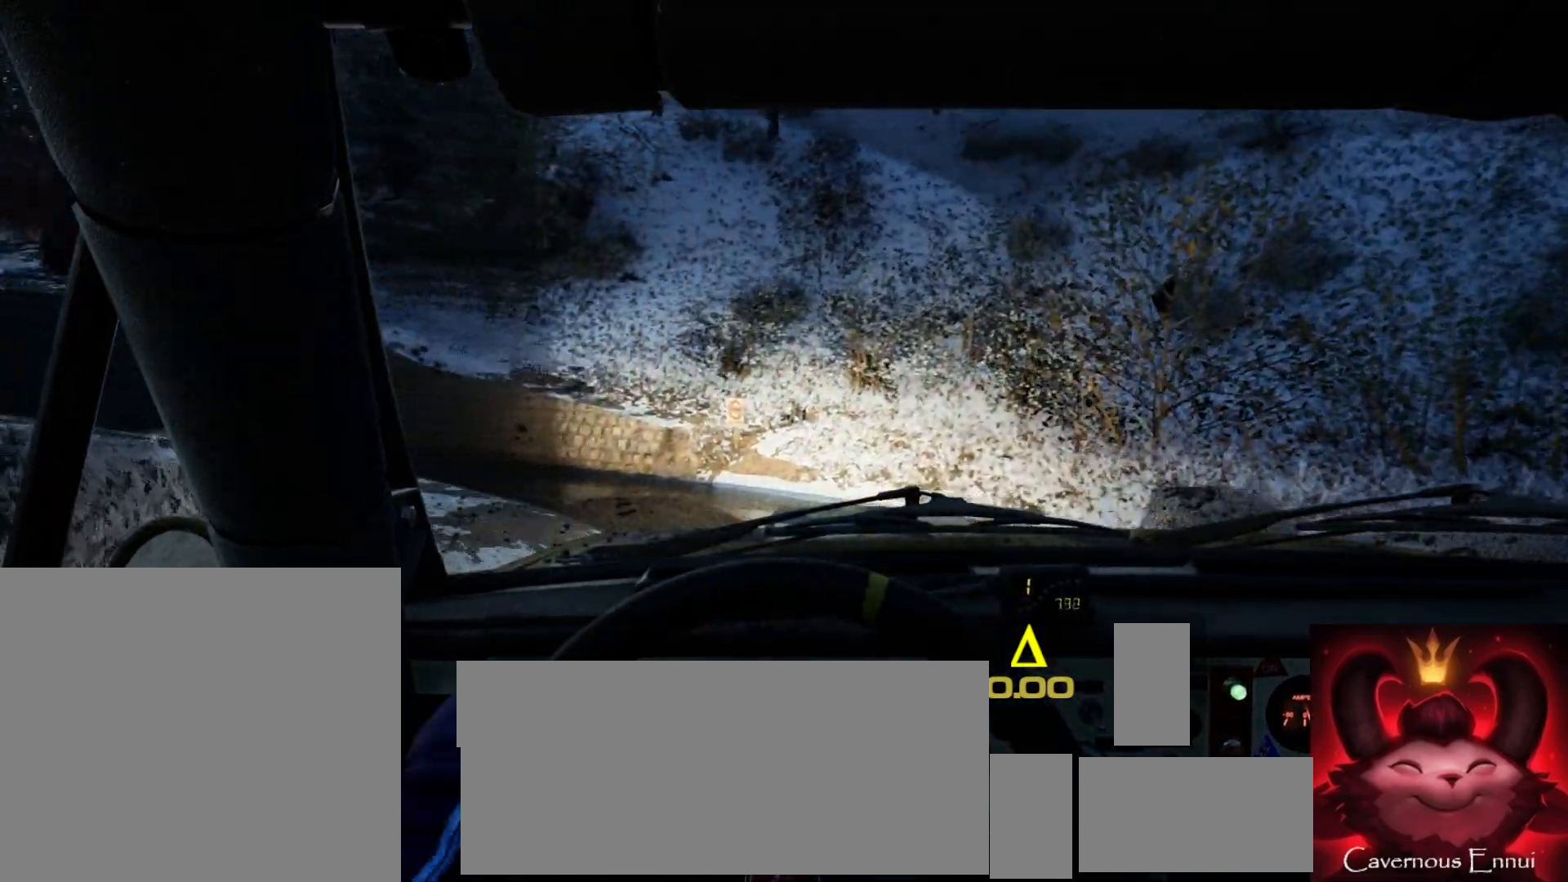
{"buttons": [], "left_stick": "right", "right_stick": "up", "events": [[67, "left_stick", "center"], [83, "right_stick", "up"], [450, "left_stick", "right"]]}
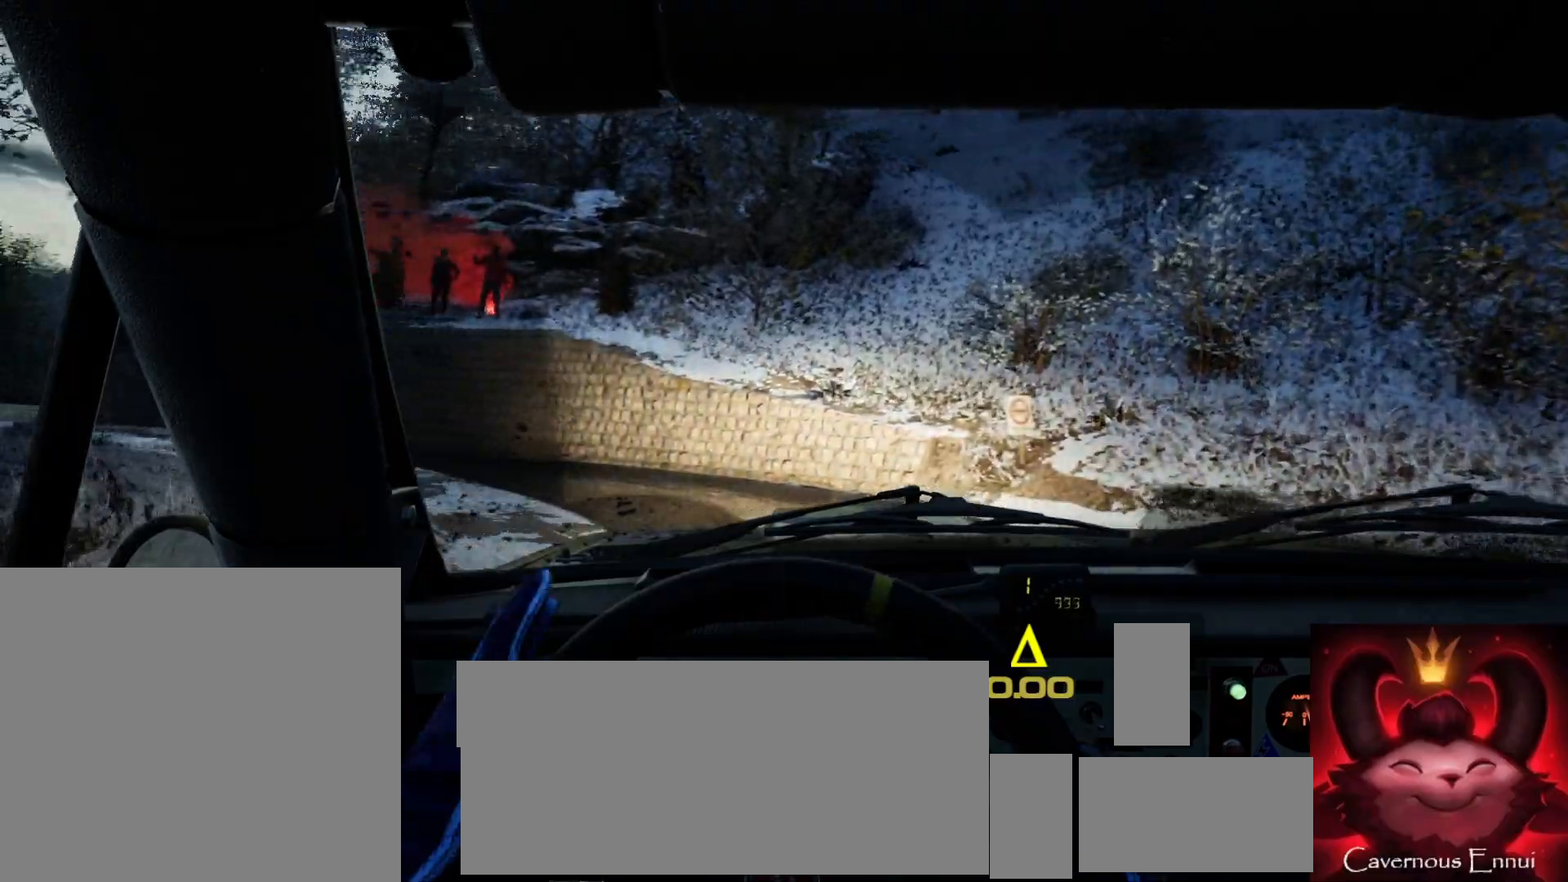
{"buttons": [], "left_stick": "center", "right_stick": "up", "events": [[100, "left_stick", "center"], [167, "right_stick", "center"], [250, "left_stick", "right"], [400, "left_stick", "left"], [400, "right_stick", "up"], [450, "left_stick", "center"]]}
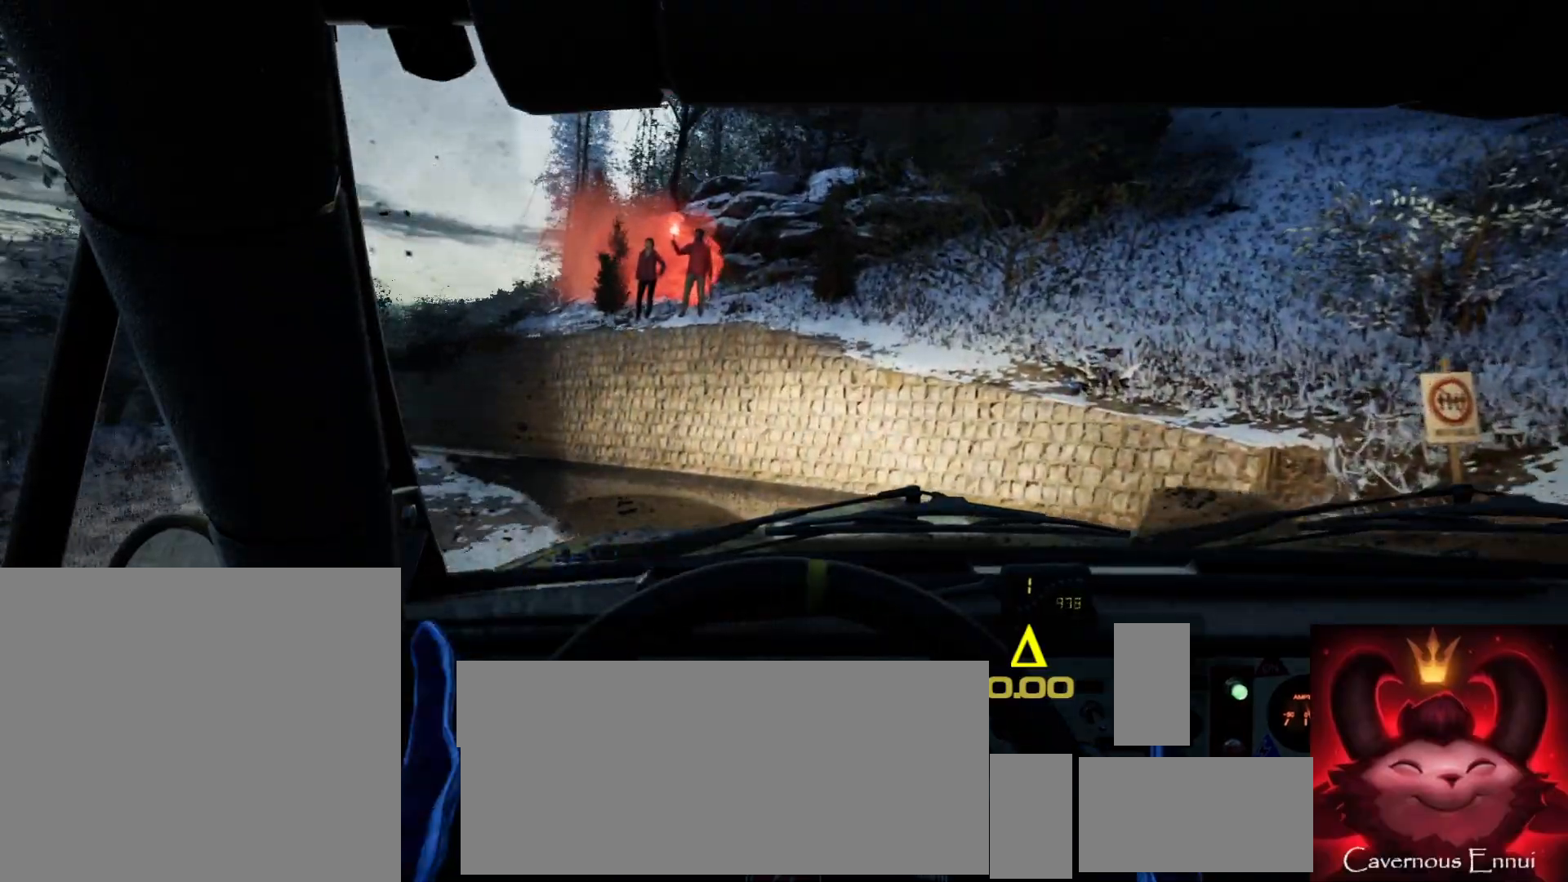
{"buttons": [], "left_stick": "center", "right_stick": "center", "events": [[67, "left_stick", "down-left"], [283, "left_stick", "center"], [383, "right_stick", "center"]]}
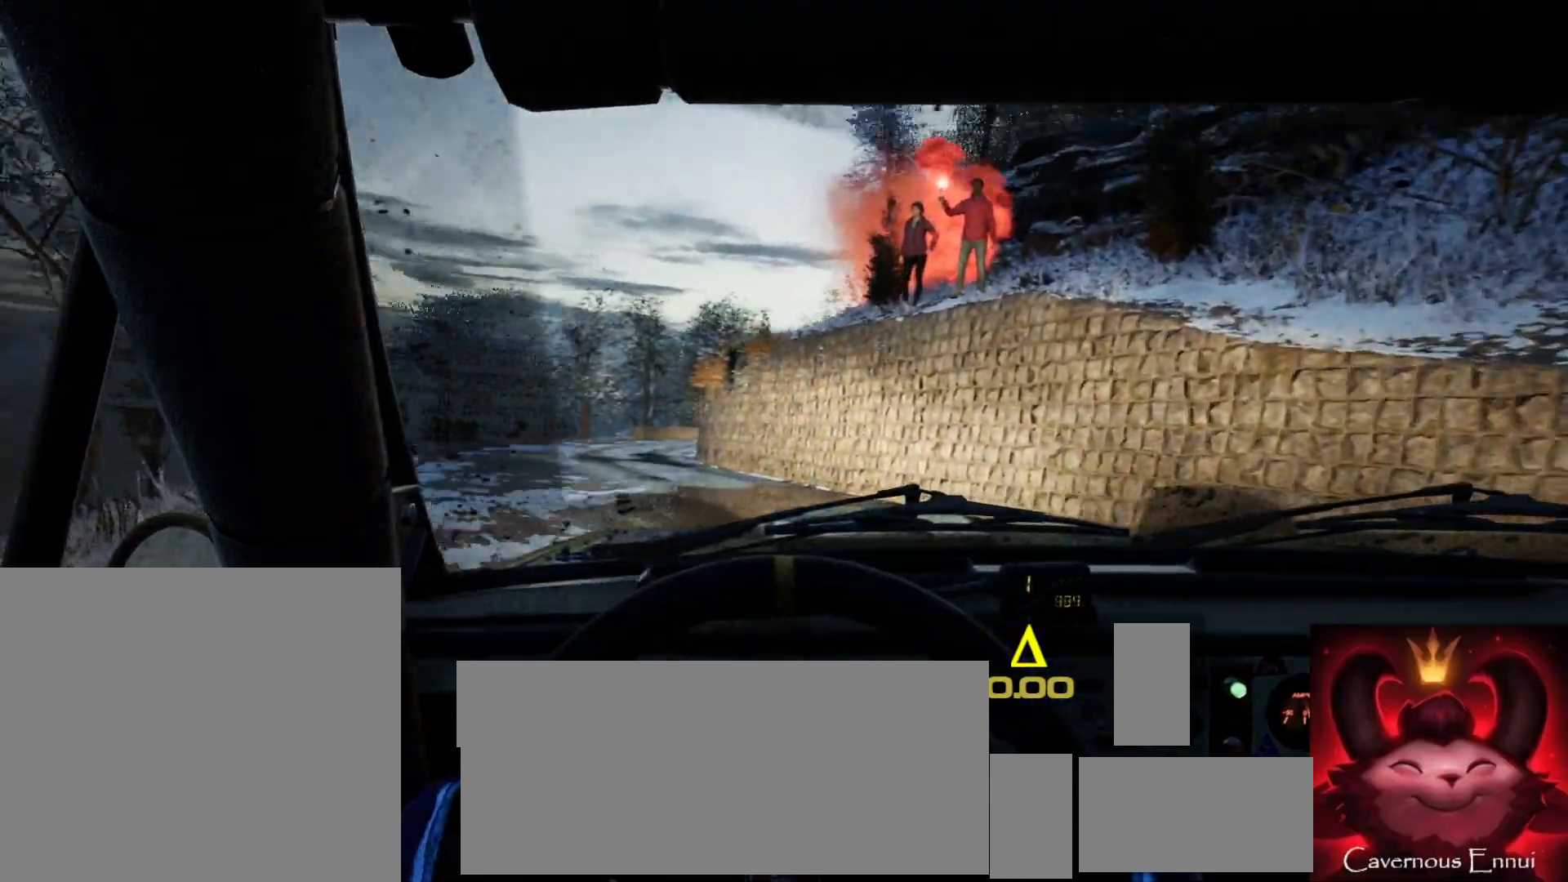
{"buttons": [], "left_stick": "right", "right_stick": "up", "events": [[83, "left_stick", "down-left"], [83, "right_stick", "up"], [133, "left_stick", "center"], [217, "right_stick", "center"], [300, "left_stick", "right"], [383, "right_stick", "up"]]}
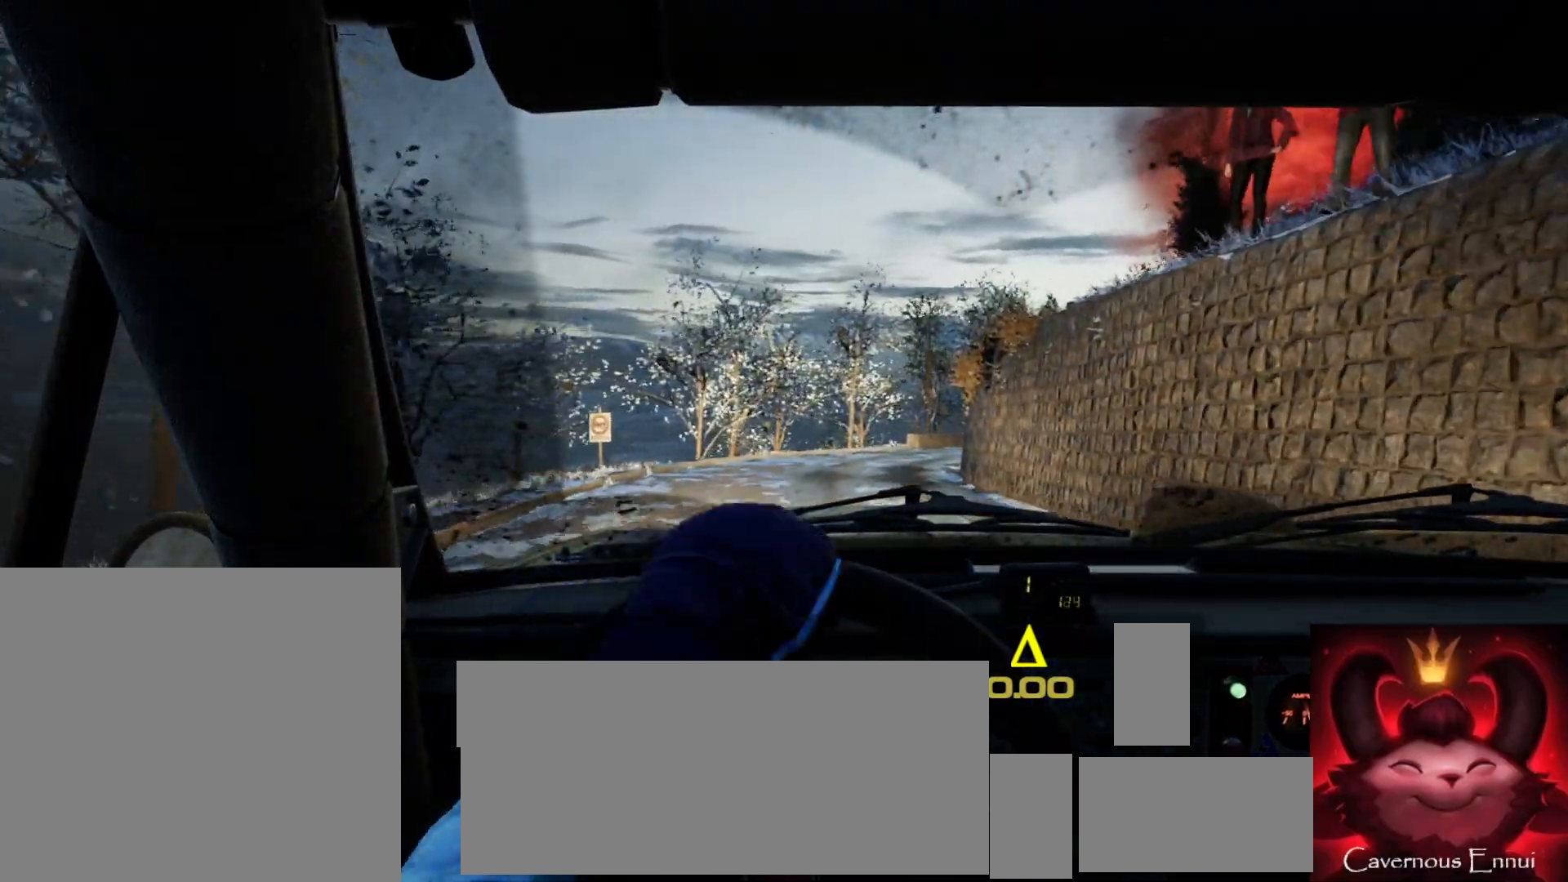
{"buttons": [], "left_stick": "right", "right_stick": "up", "events": [[33, "left_stick", "center"], [167, "left_stick", "right"], [350, "left_stick", "center"], [417, "left_stick", "right"]]}
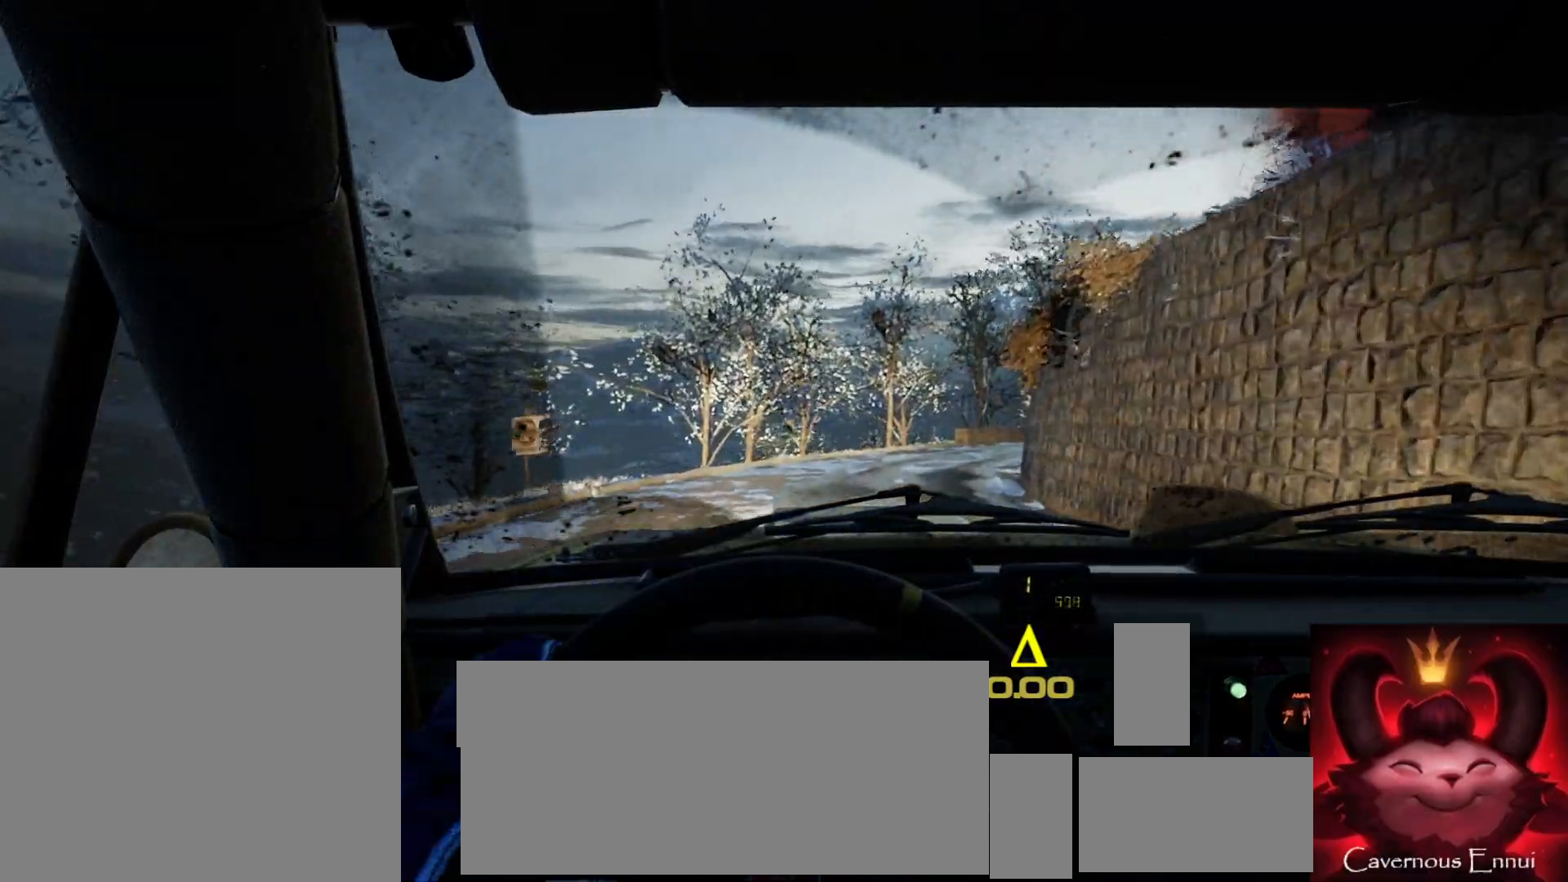
{"buttons": [], "left_stick": "center", "right_stick": "up", "events": [[100, "left_stick", "center"], [233, "left_stick", "right"], [500, "left_stick", "center"]]}
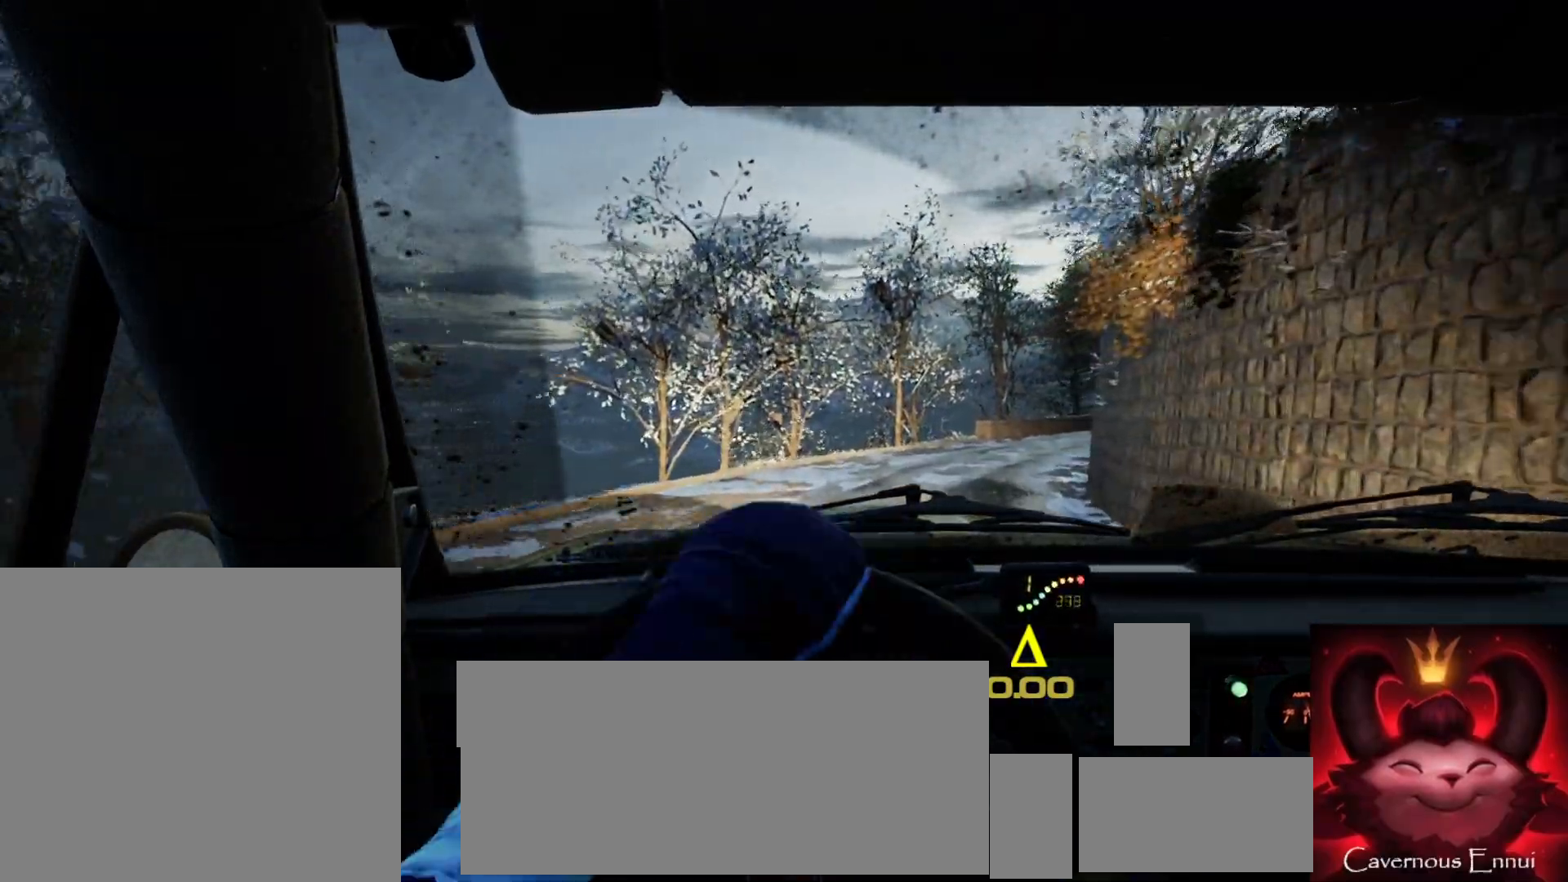
{"buttons": [], "left_stick": "center", "right_stick": "up", "events": [[150, "left_stick", "right"], [283, "R1", "down"], [283, "R2", "down"], [367, "R1", "up"], [367, "R2", "up"], [417, "left_stick", "center"]]}
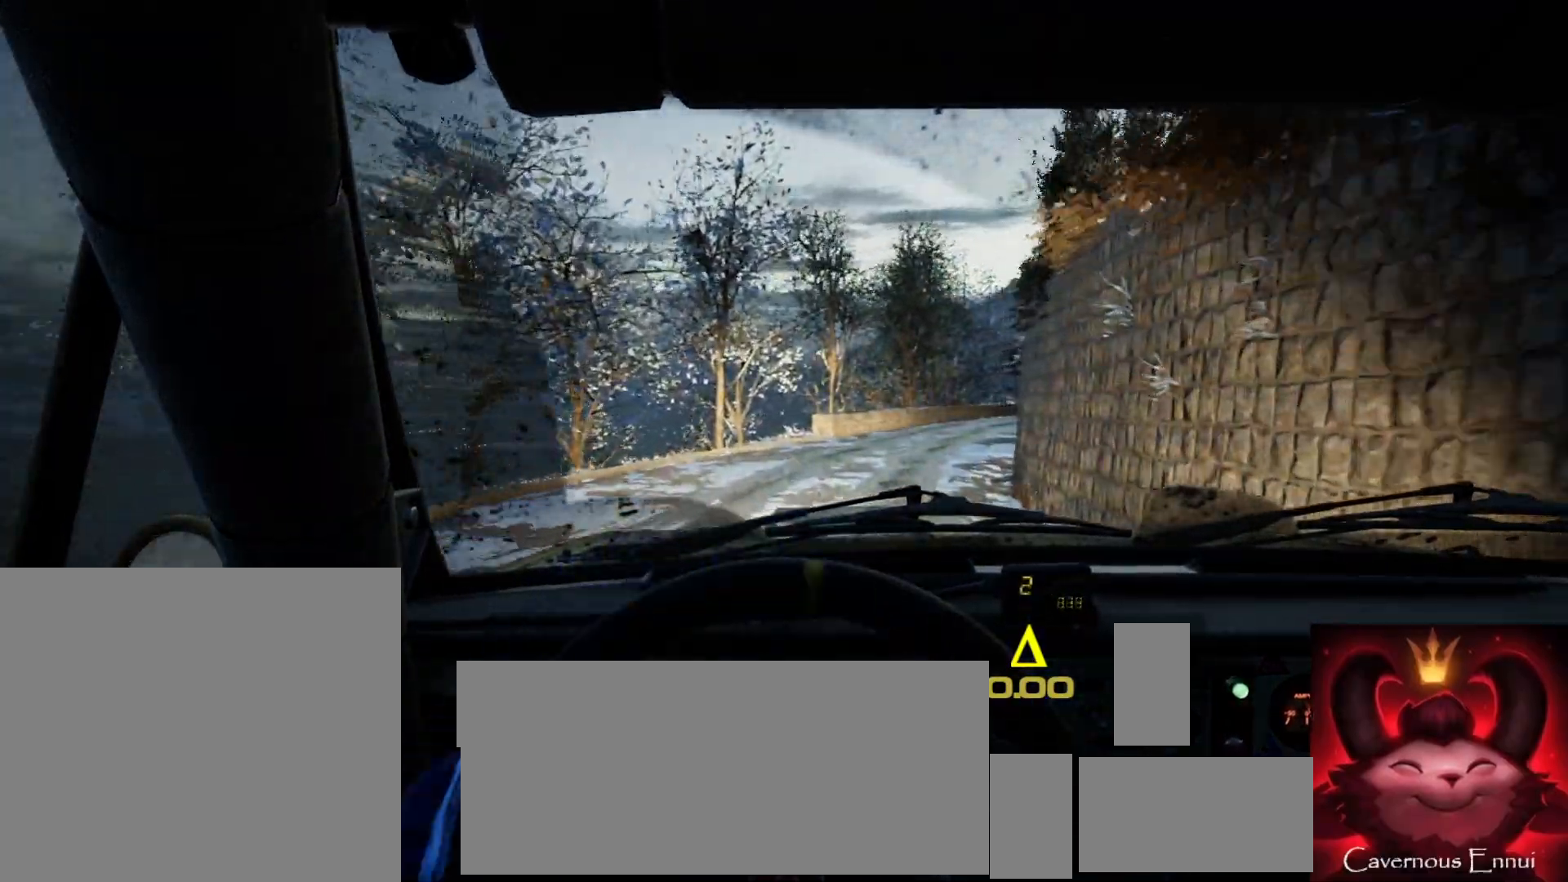
{"buttons": [], "left_stick": "right", "right_stick": "up", "events": [[417, "left_stick", "right"]]}
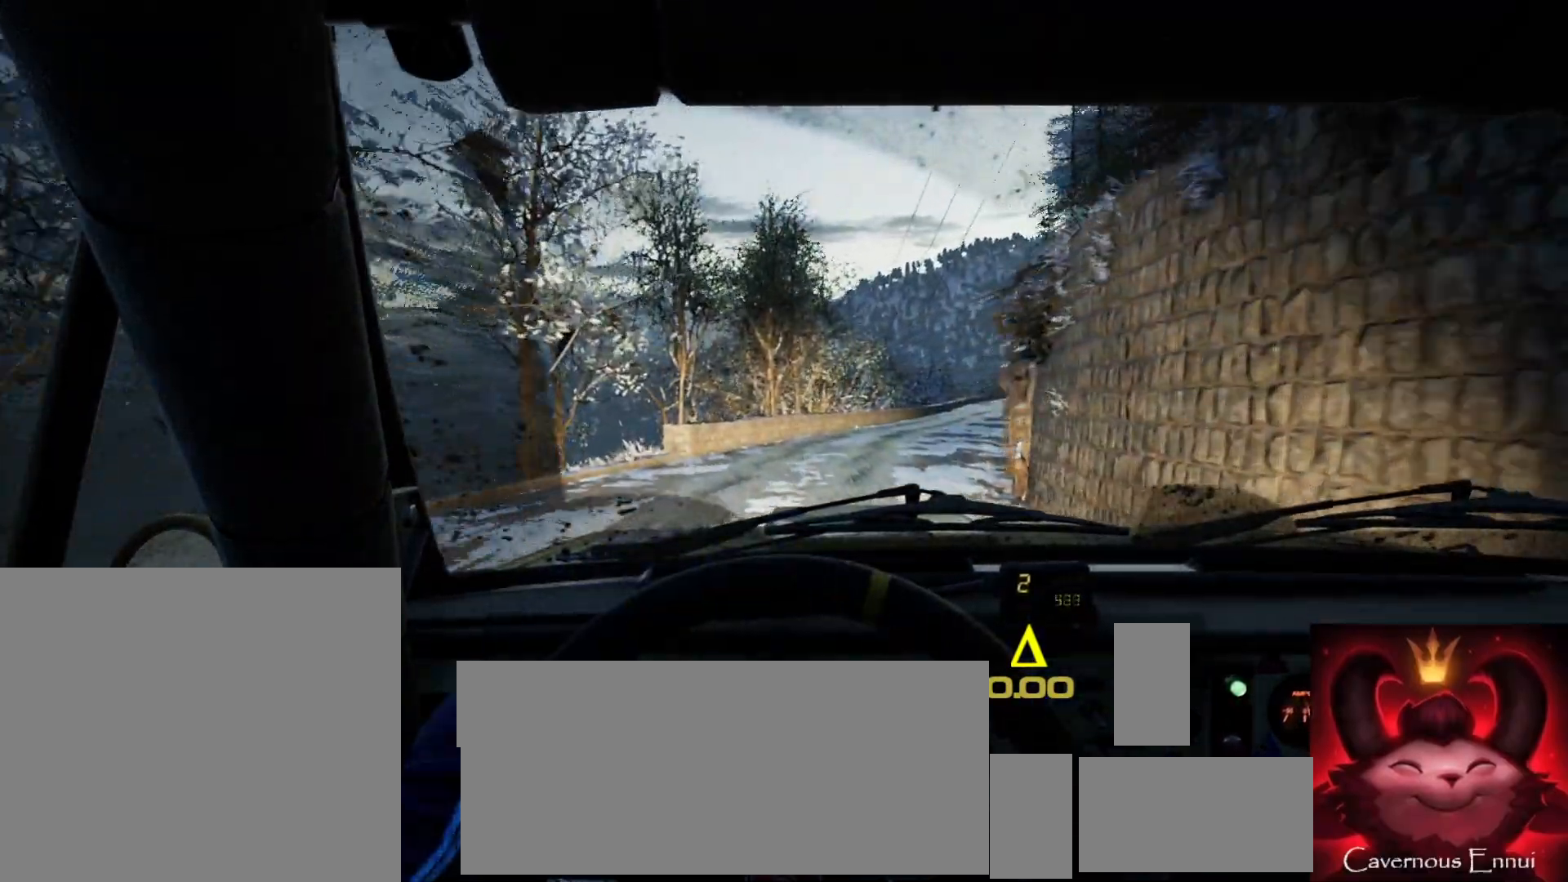
{"buttons": [], "left_stick": "down-left", "right_stick": "up", "events": [[50, "left_stick", "center"], [133, "right_stick", "center"], [233, "left_stick", "right"], [350, "left_stick", "center"], [350, "right_stick", "up"], [467, "left_stick", "down-left"]]}
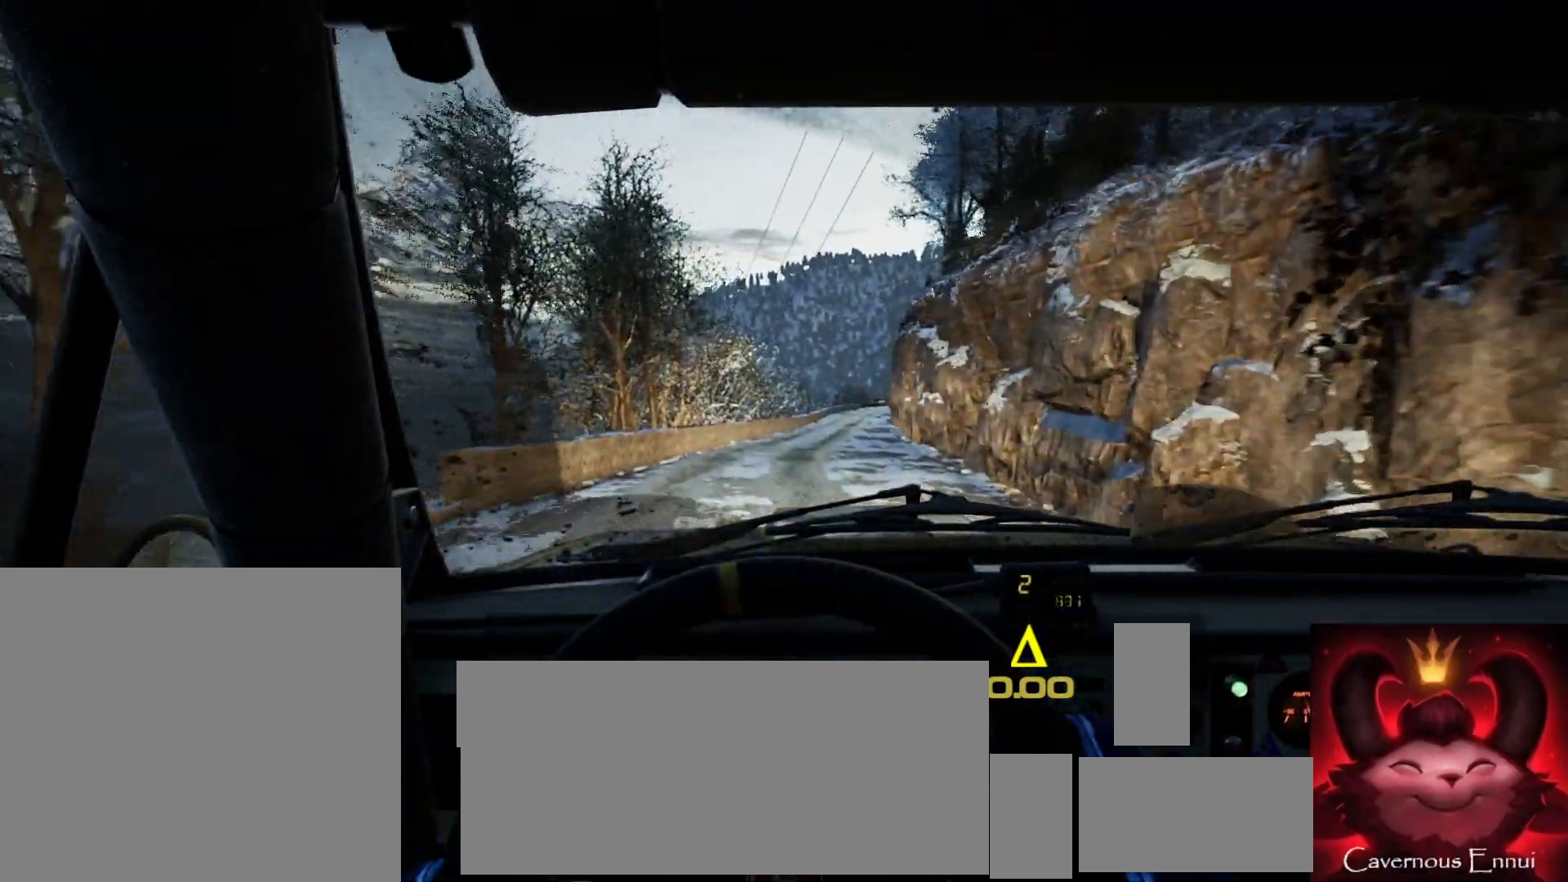
{"buttons": [], "left_stick": "right", "right_stick": "up", "events": [[100, "left_stick", "center"], [333, "left_stick", "right"]]}